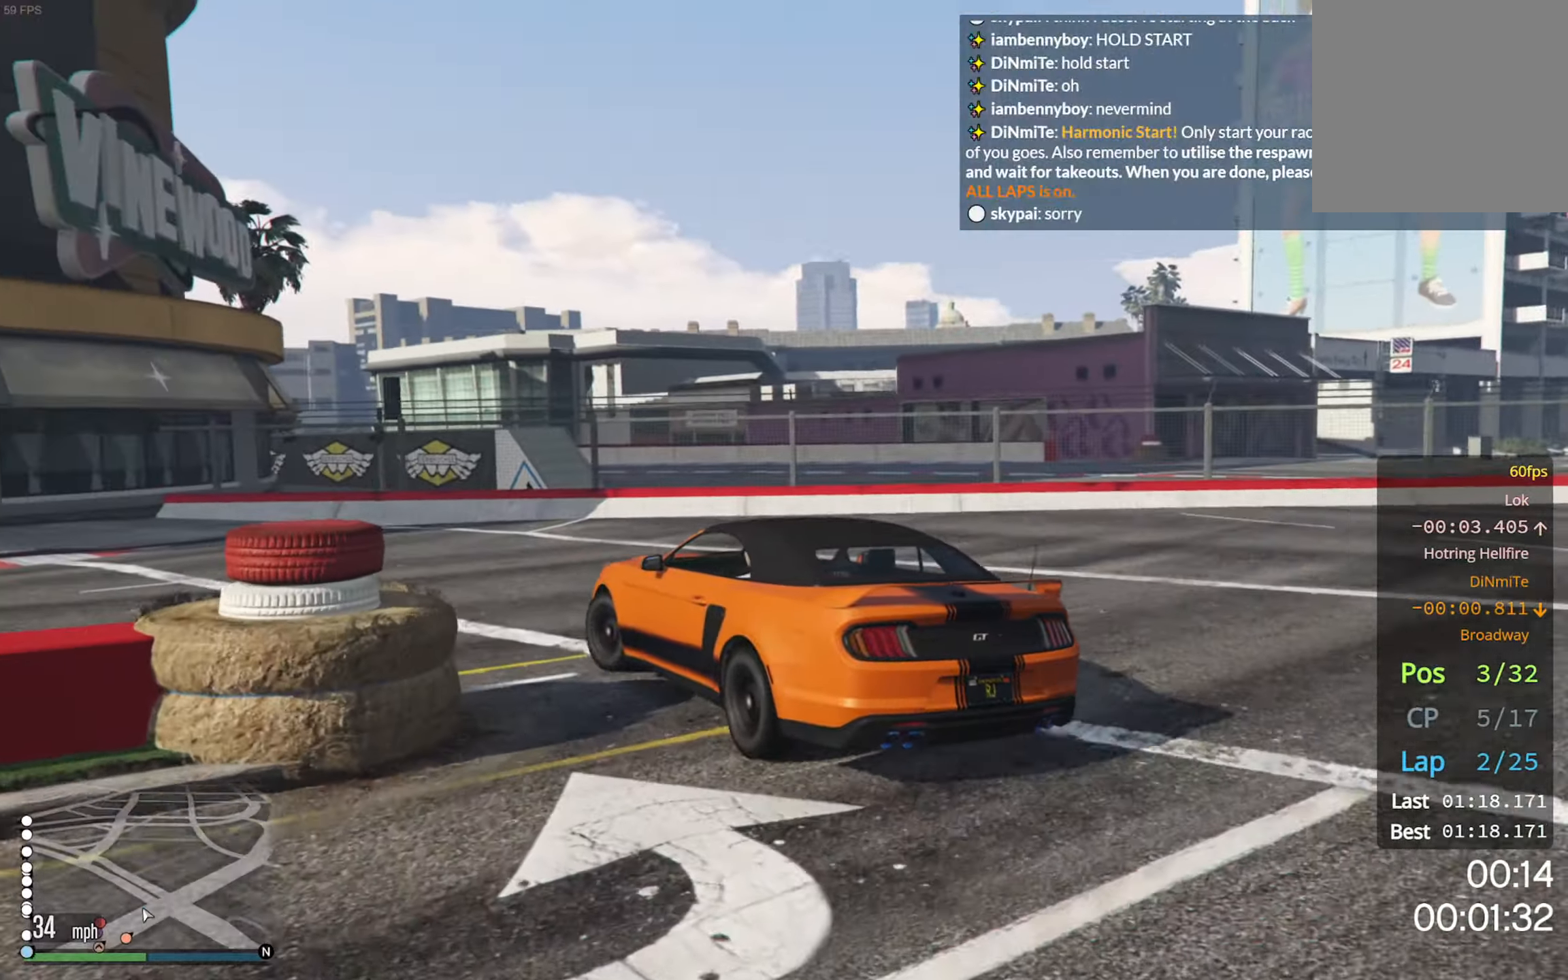
Gameplay with a controller (Xbox layout); each line is a JSON object with the inputs held at the frame after it. "events" lists button and stick changes between this image and that frame as [ms after this image, input, new state], when the widget could be followed in between.
{"buttons": ["R2"], "left_stick": "left", "right_stick": "center", "events": [[200, "R2", "down"]]}
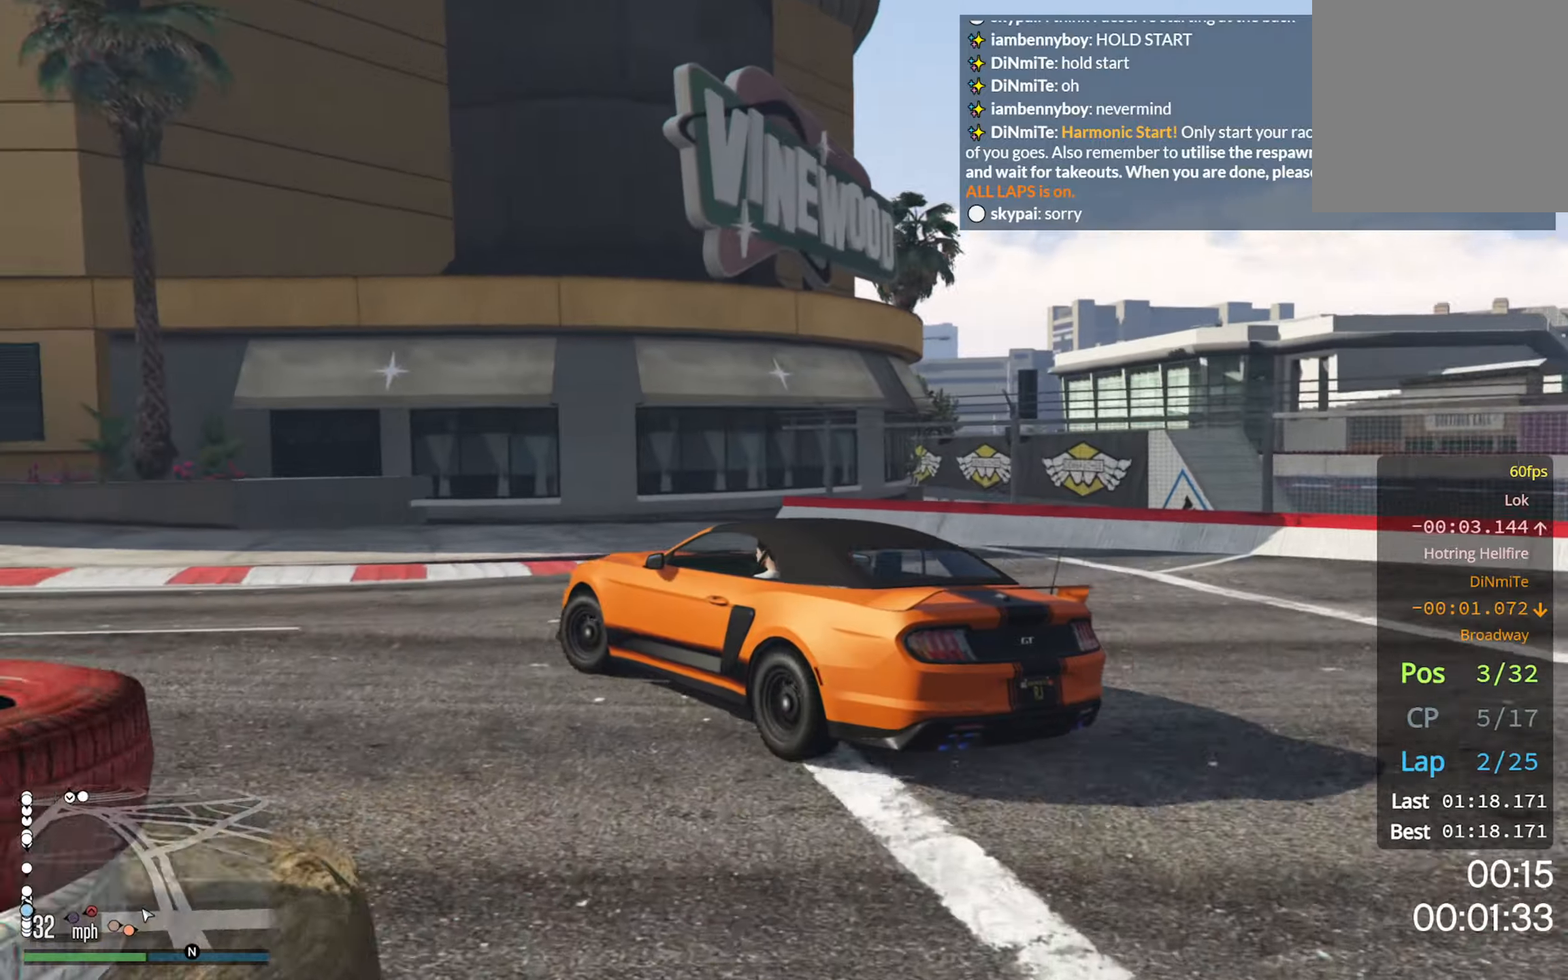
{"buttons": ["R2"], "left_stick": "center", "right_stick": "center", "events": [[300, "left_stick", "center"]]}
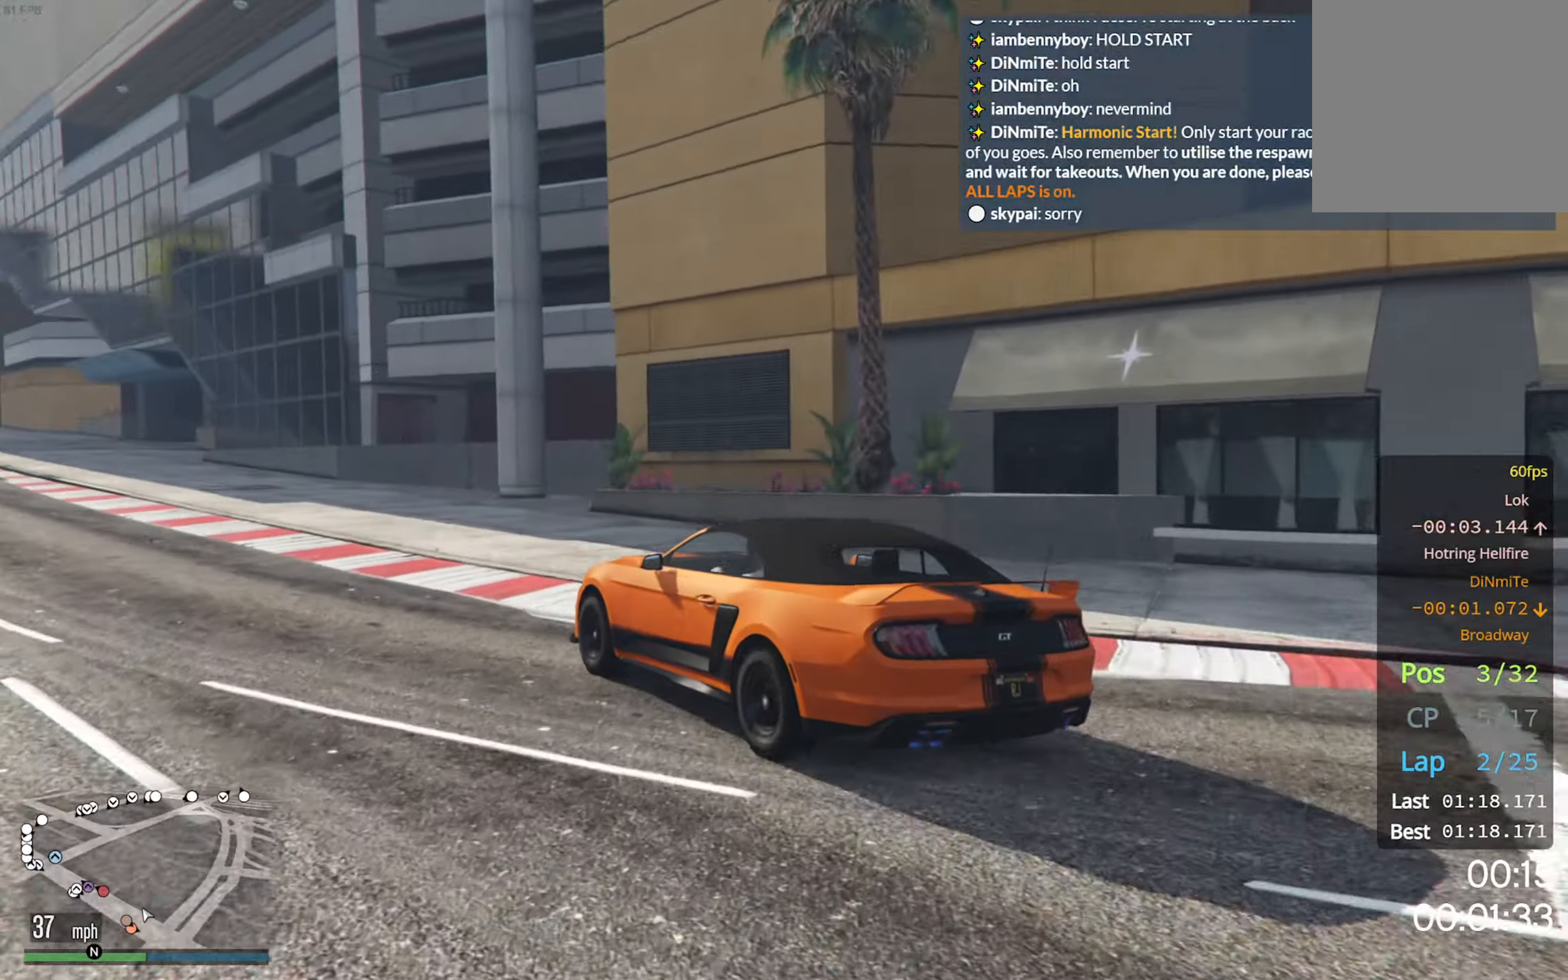
{"buttons": ["R2"], "left_stick": "center", "right_stick": "center", "events": [[150, "left_stick", "left"], [266, "left_stick", "center"]]}
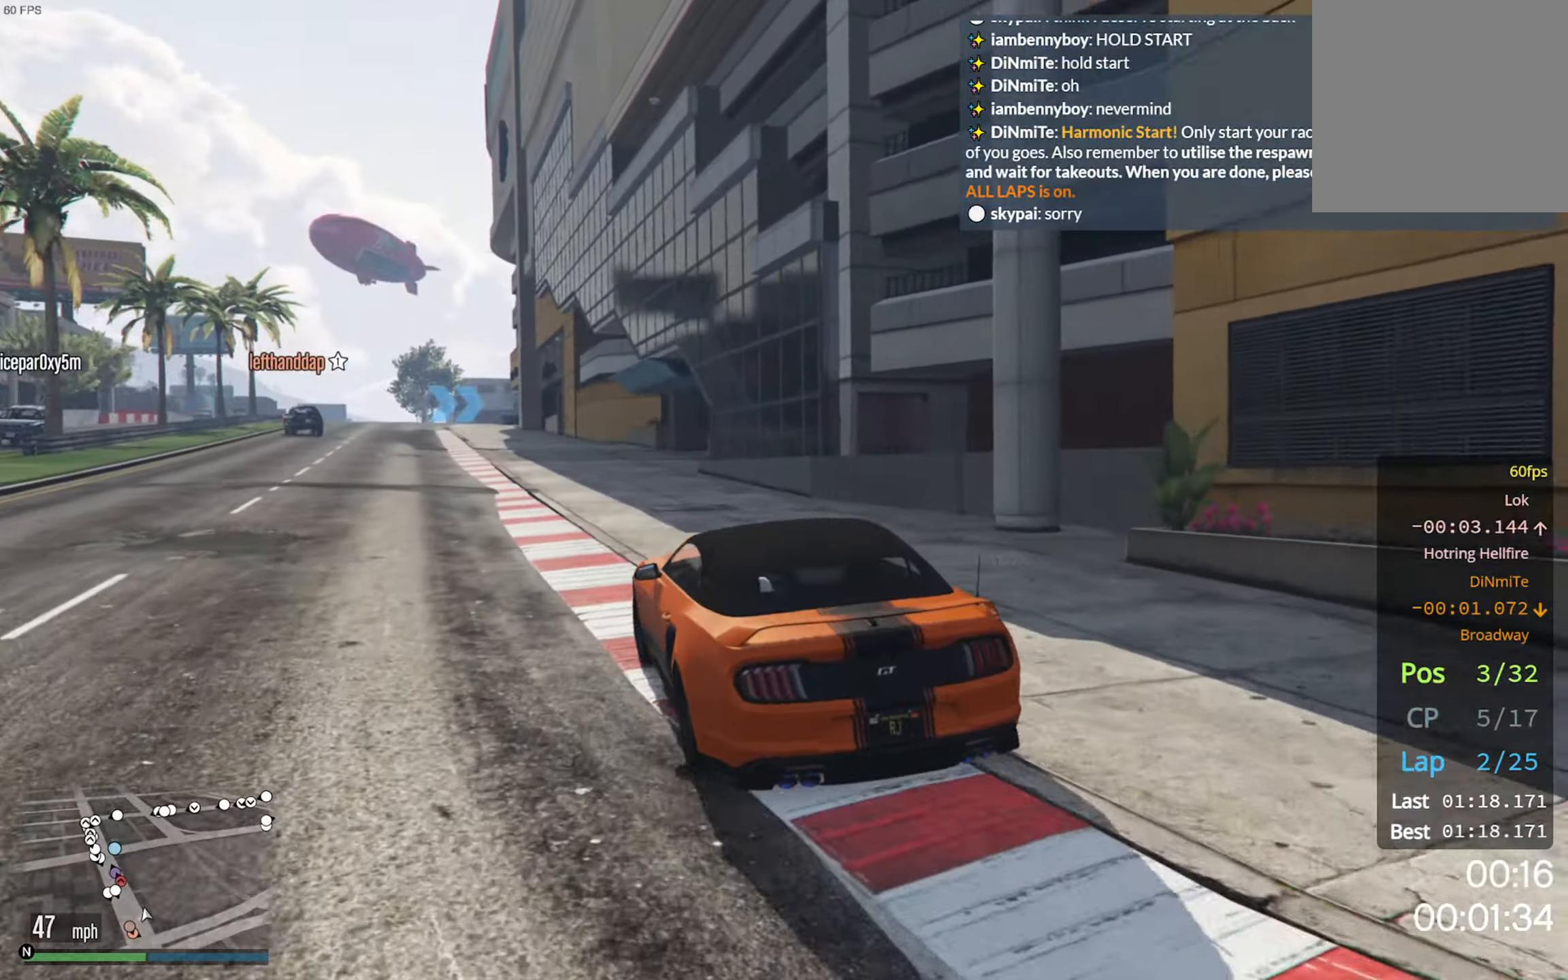
{"buttons": ["R2"], "left_stick": "center", "right_stick": "center", "events": [[183, "left_stick", "left"], [316, "left_stick", "center"]]}
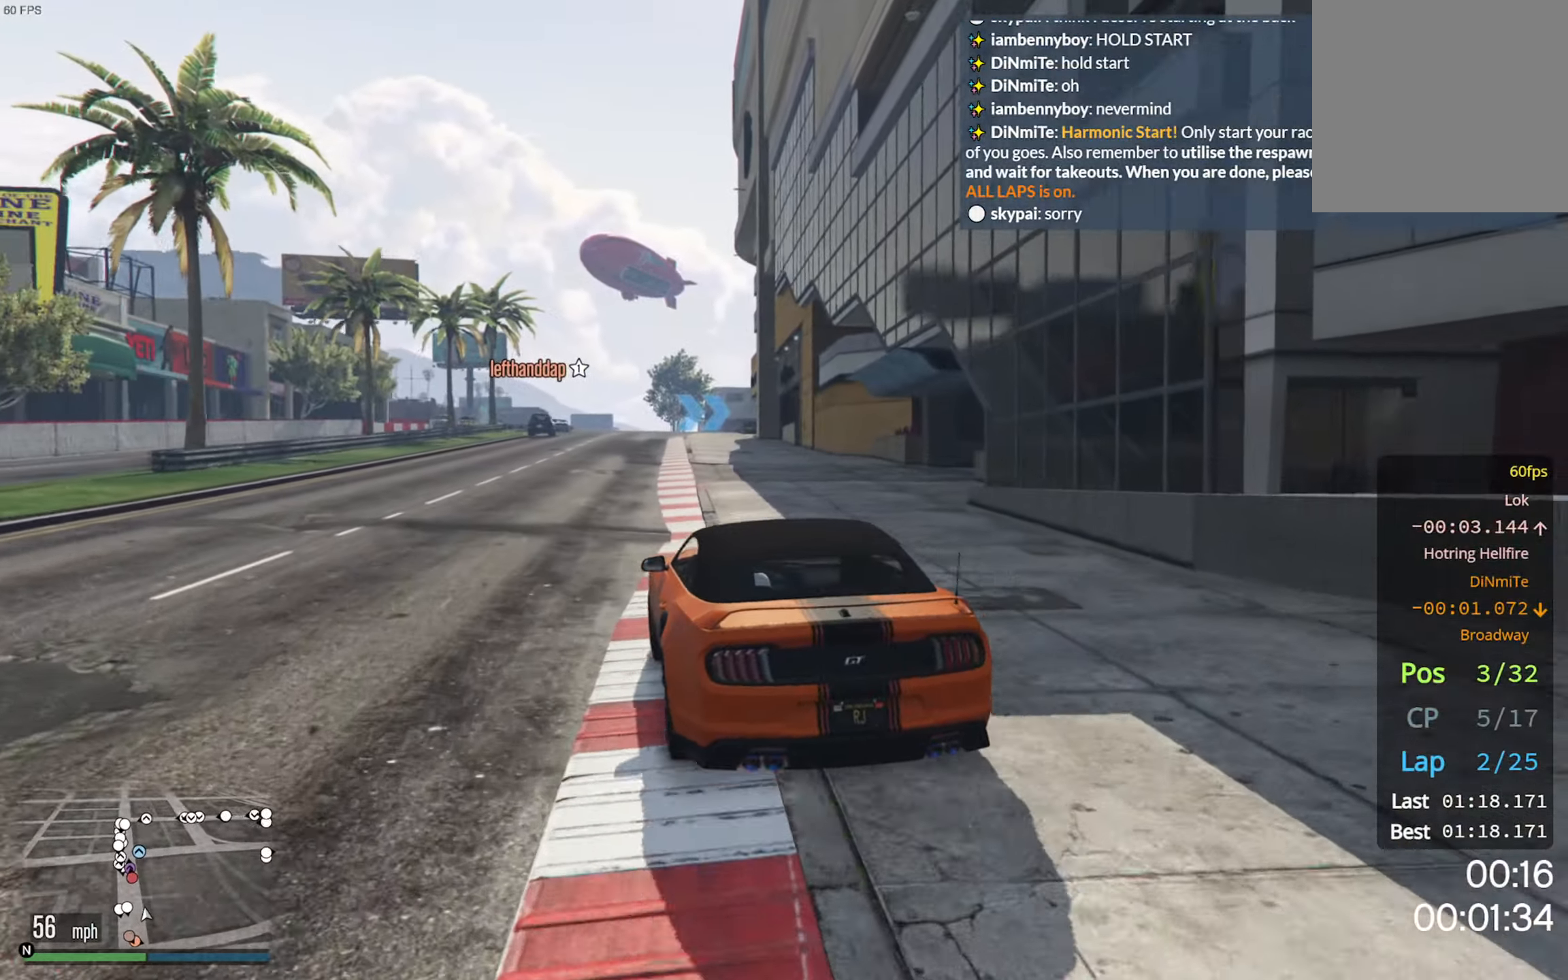
{"buttons": ["R2"], "left_stick": "center", "right_stick": "center", "events": [[50, "left_stick", "left"], [200, "left_stick", "center"], [416, "left_stick", "left"], [500, "left_stick", "center"]]}
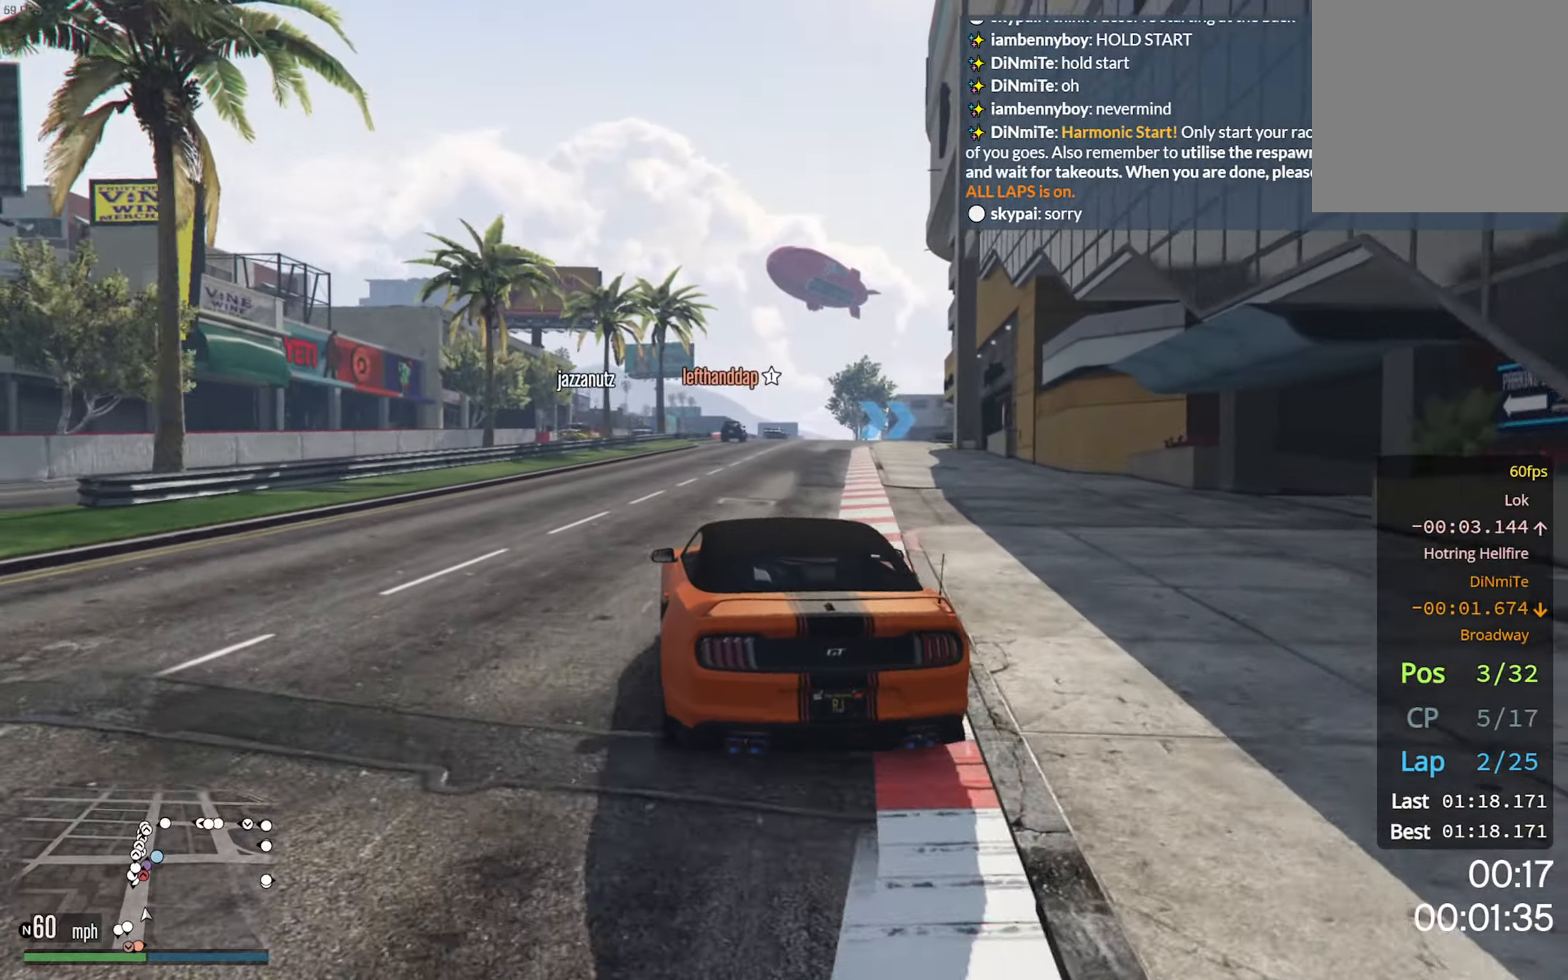
{"buttons": ["R2"], "left_stick": "center", "right_stick": "center", "events": [[300, "left_stick", "down-right"], [433, "left_stick", "center"]]}
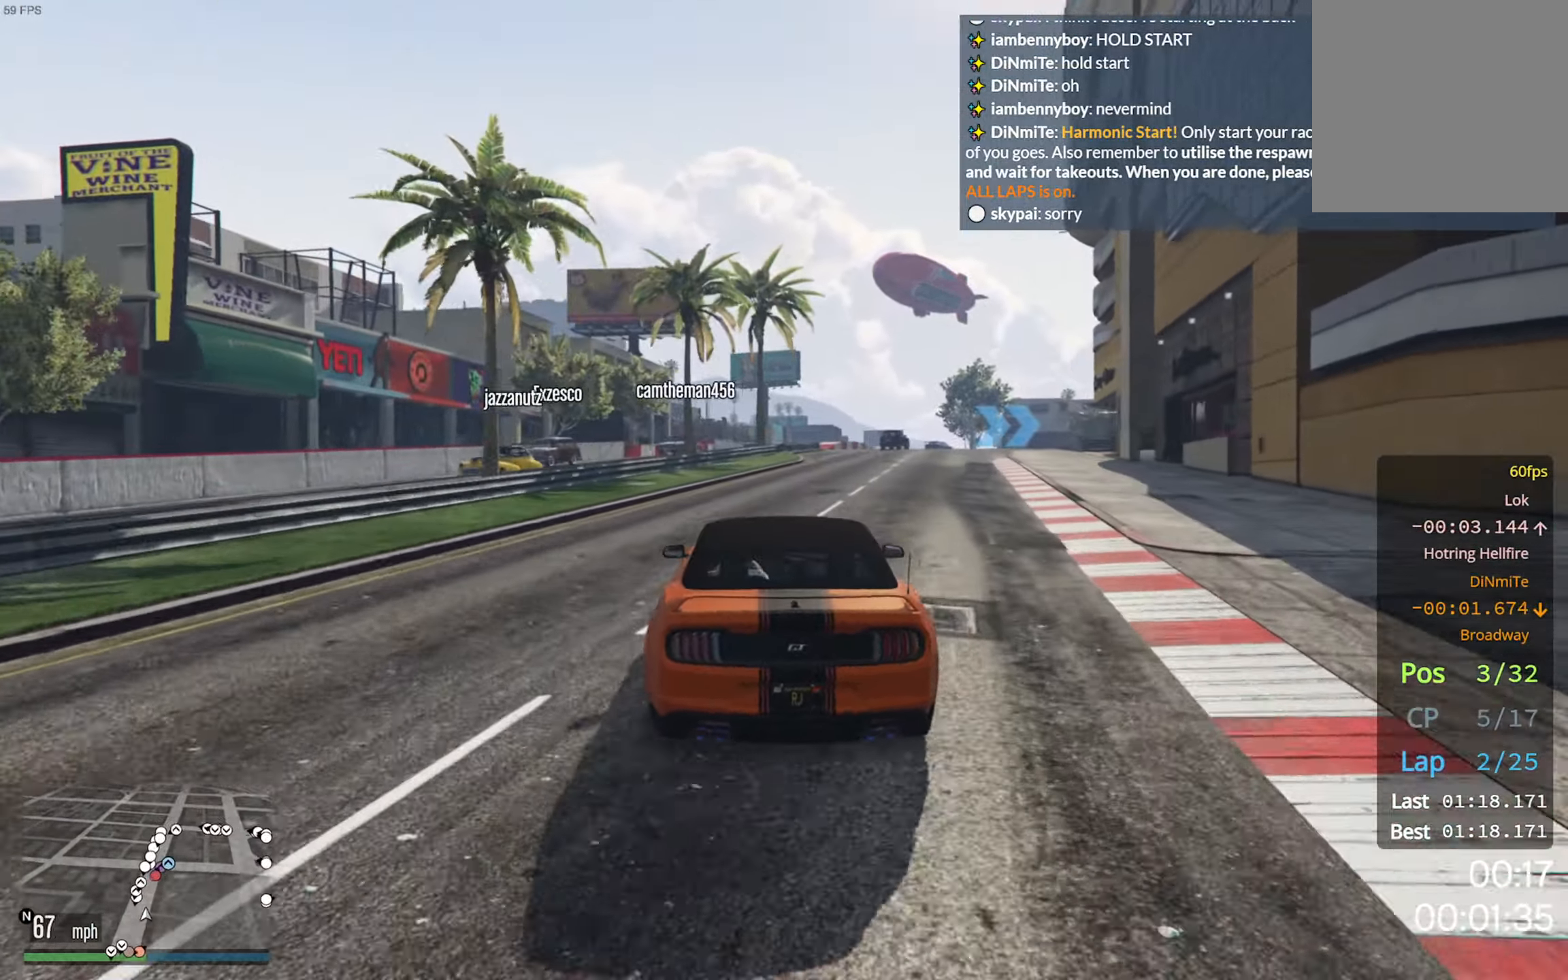
{"buttons": ["R2"], "left_stick": "center", "right_stick": "center", "events": []}
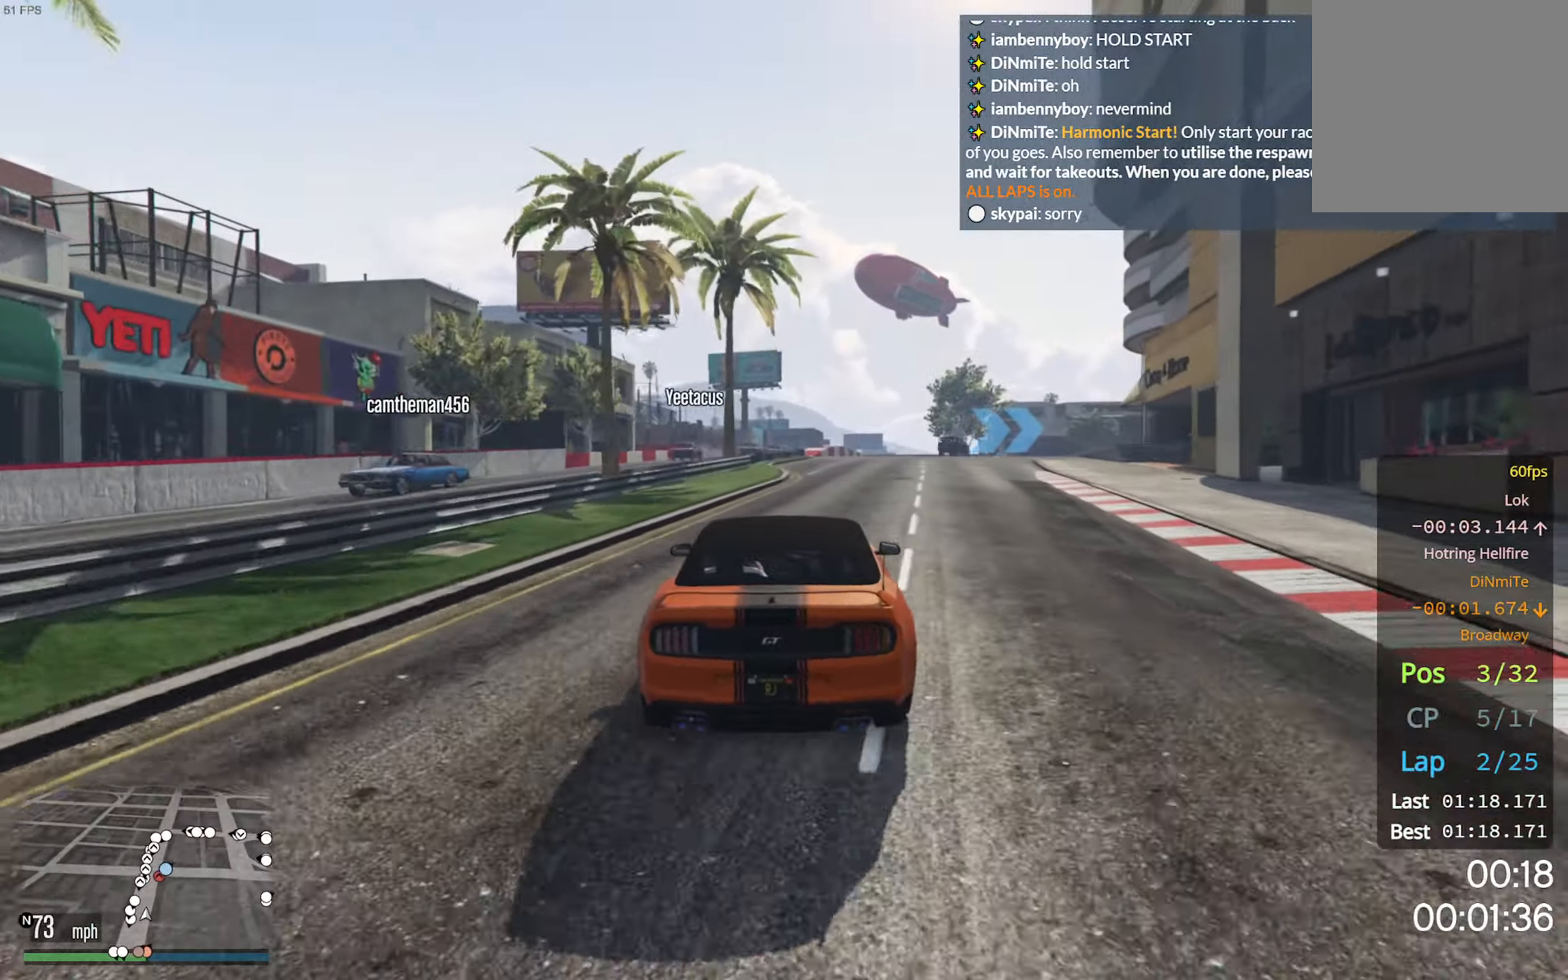
{"buttons": ["R2"], "left_stick": "down-right", "right_stick": "center", "events": [[83, "left_stick", "left"], [133, "left_stick", "center"], [466, "left_stick", "down-right"]]}
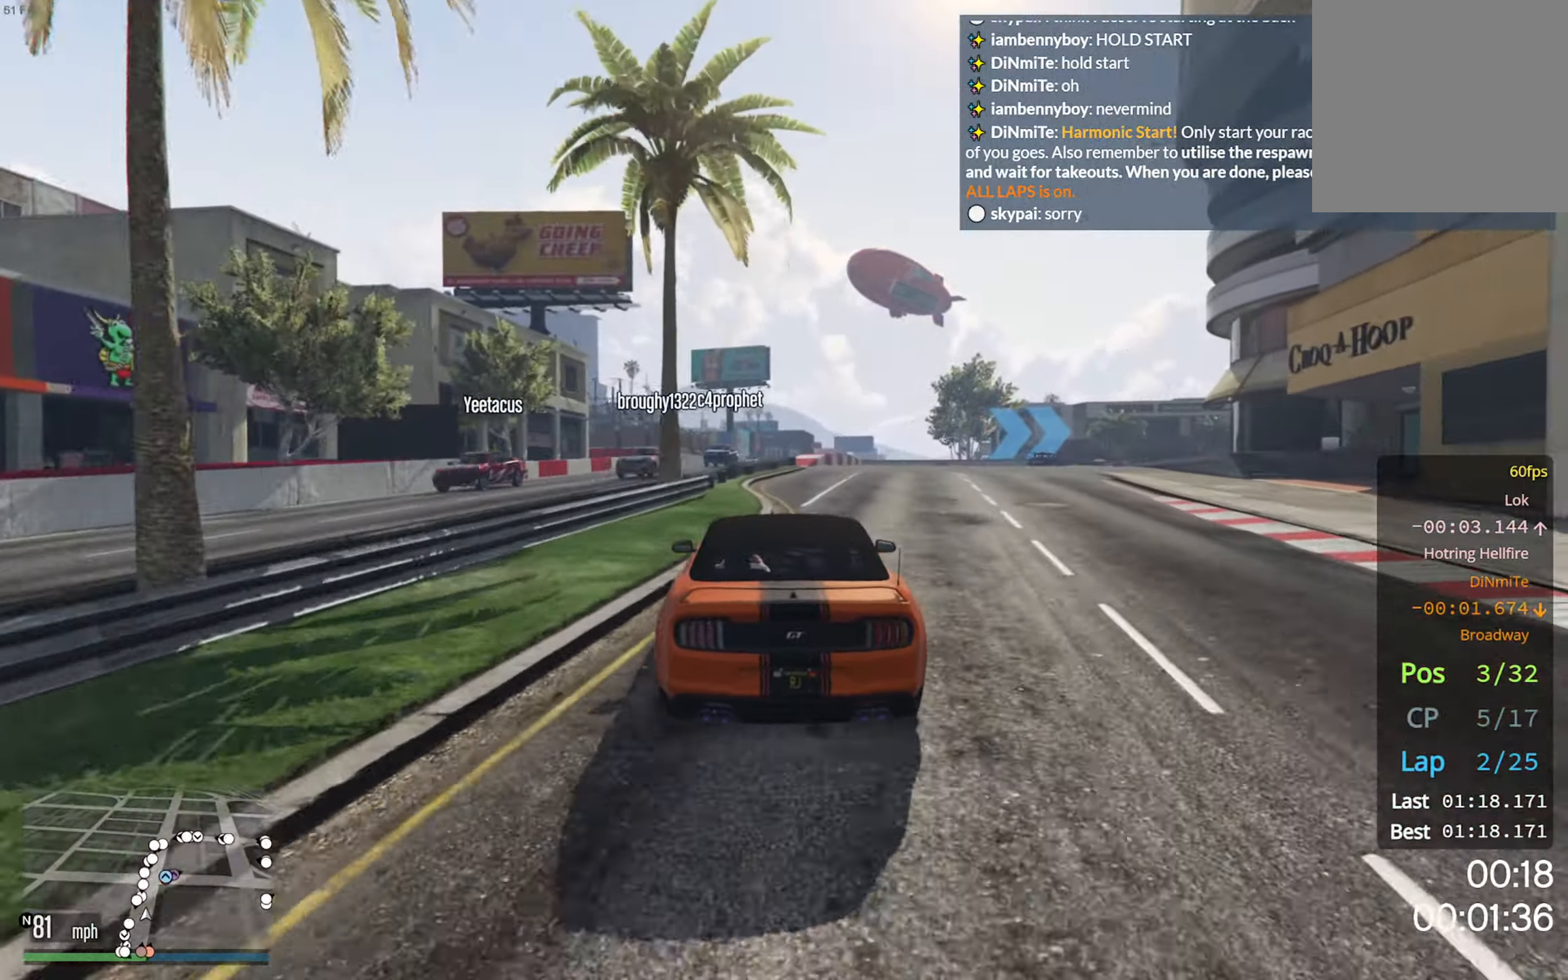
{"buttons": ["R2"], "left_stick": "down-right", "right_stick": "center", "events": [[83, "left_stick", "center"], [383, "left_stick", "down-right"]]}
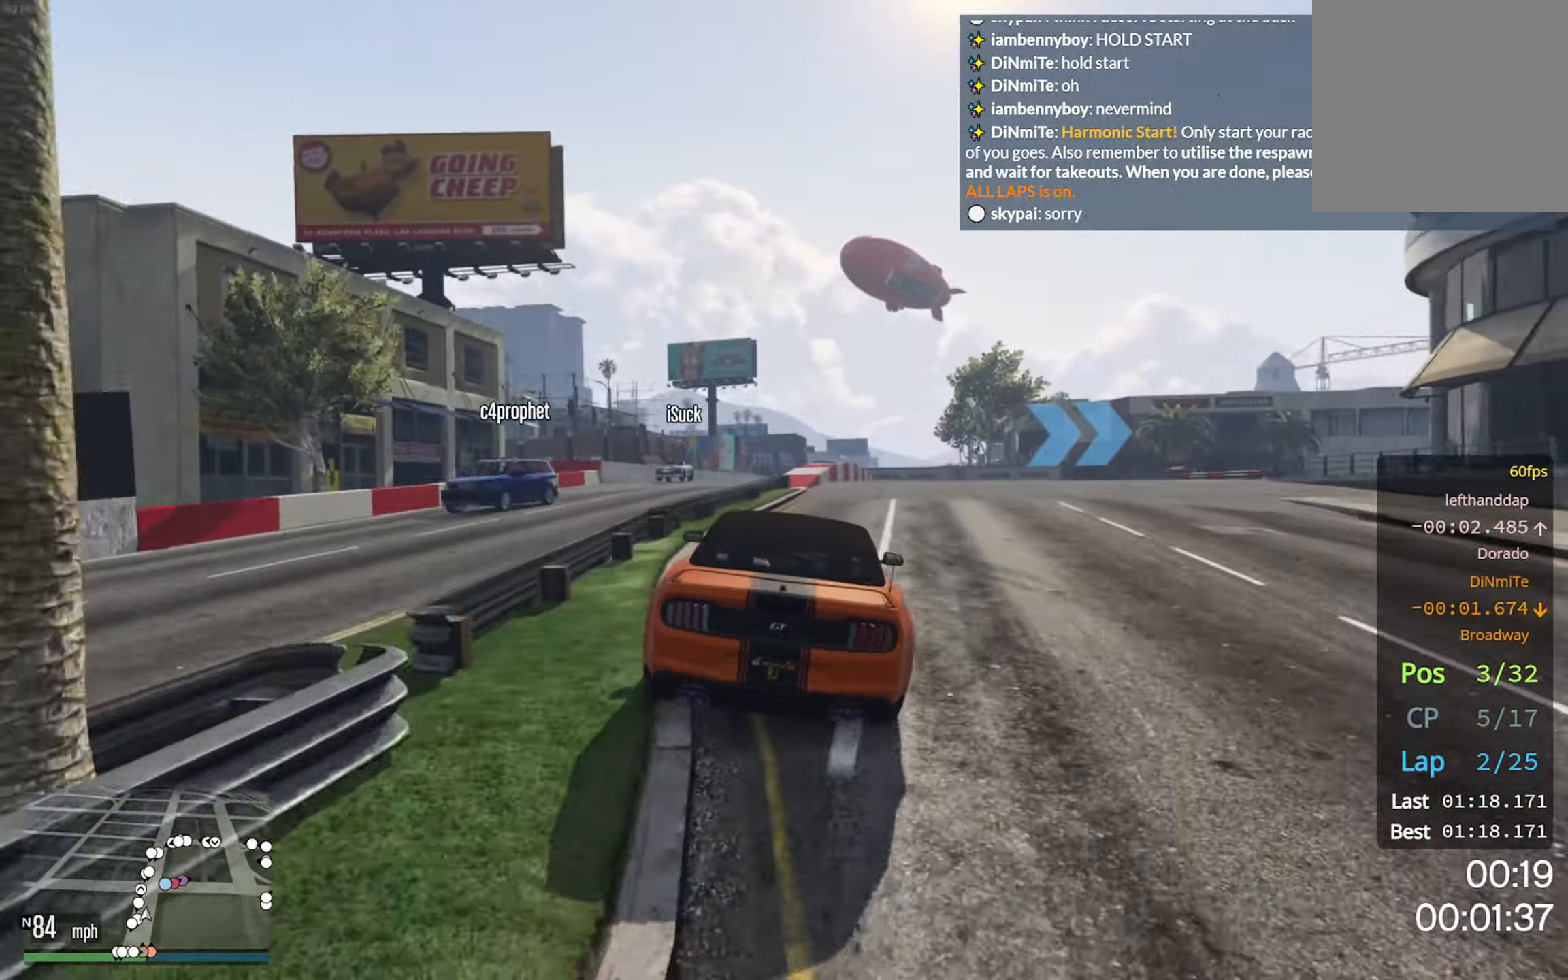
{"buttons": ["R2"], "left_stick": "down-right", "right_stick": "center", "events": [[16, "left_stick", "center"], [133, "left_stick", "down-right"], [183, "R2", "up"], [250, "left_stick", "center"], [300, "R2", "down"], [366, "left_stick", "down-right"]]}
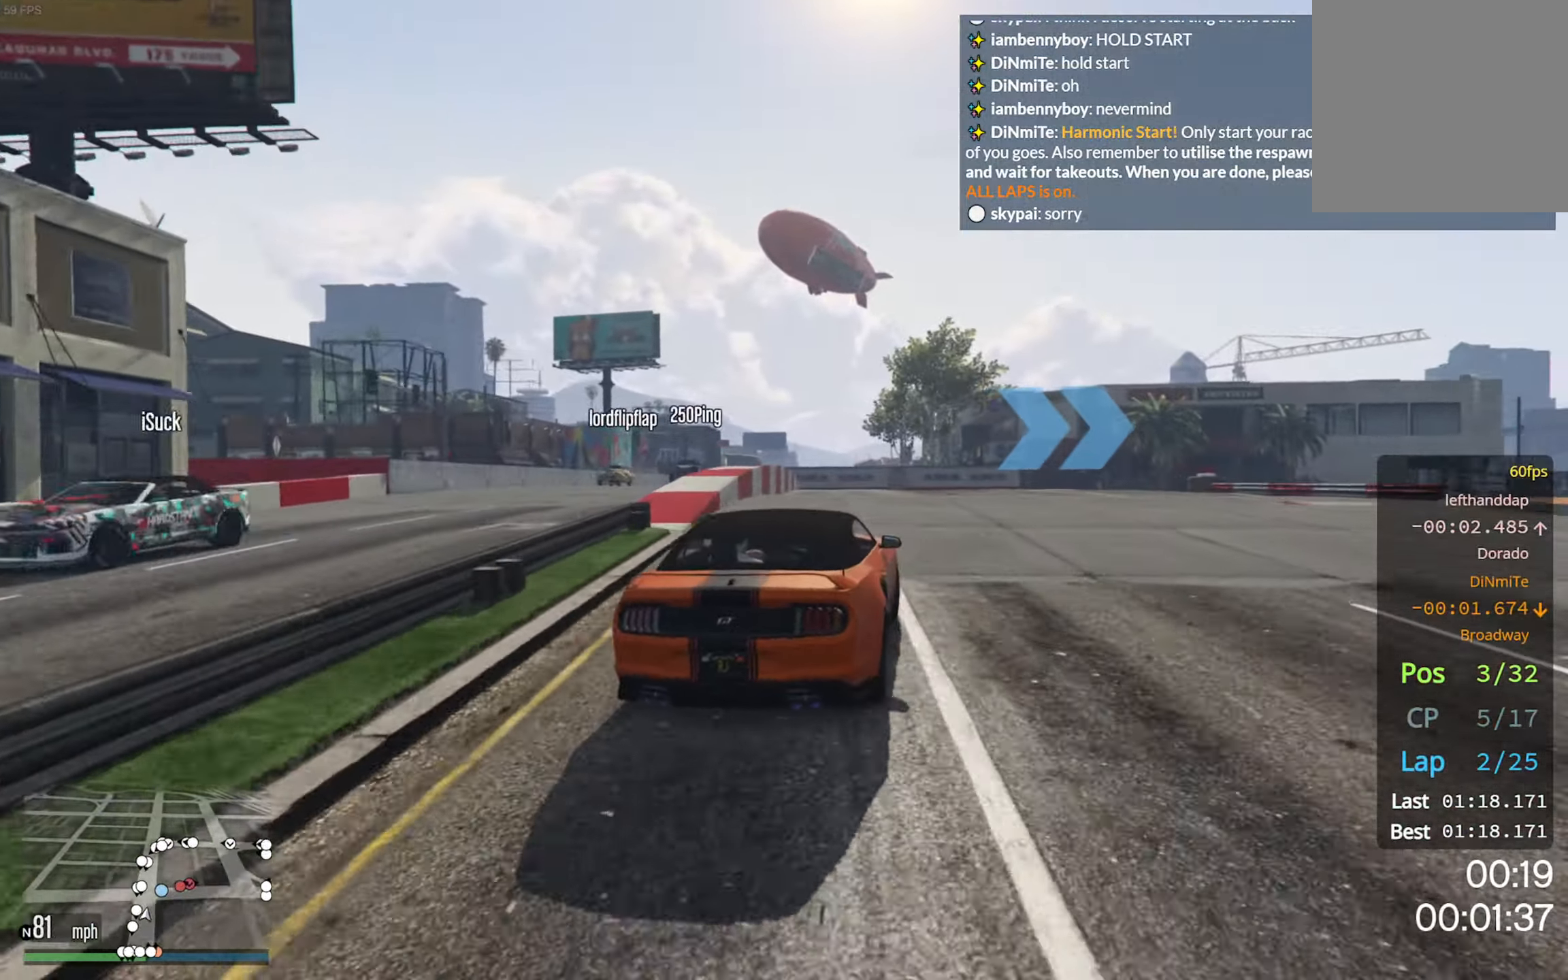
{"buttons": ["R2"], "left_stick": "center", "right_stick": "center", "events": [[50, "left_stick", "center"], [250, "left_stick", "down-right"], [400, "left_stick", "center"]]}
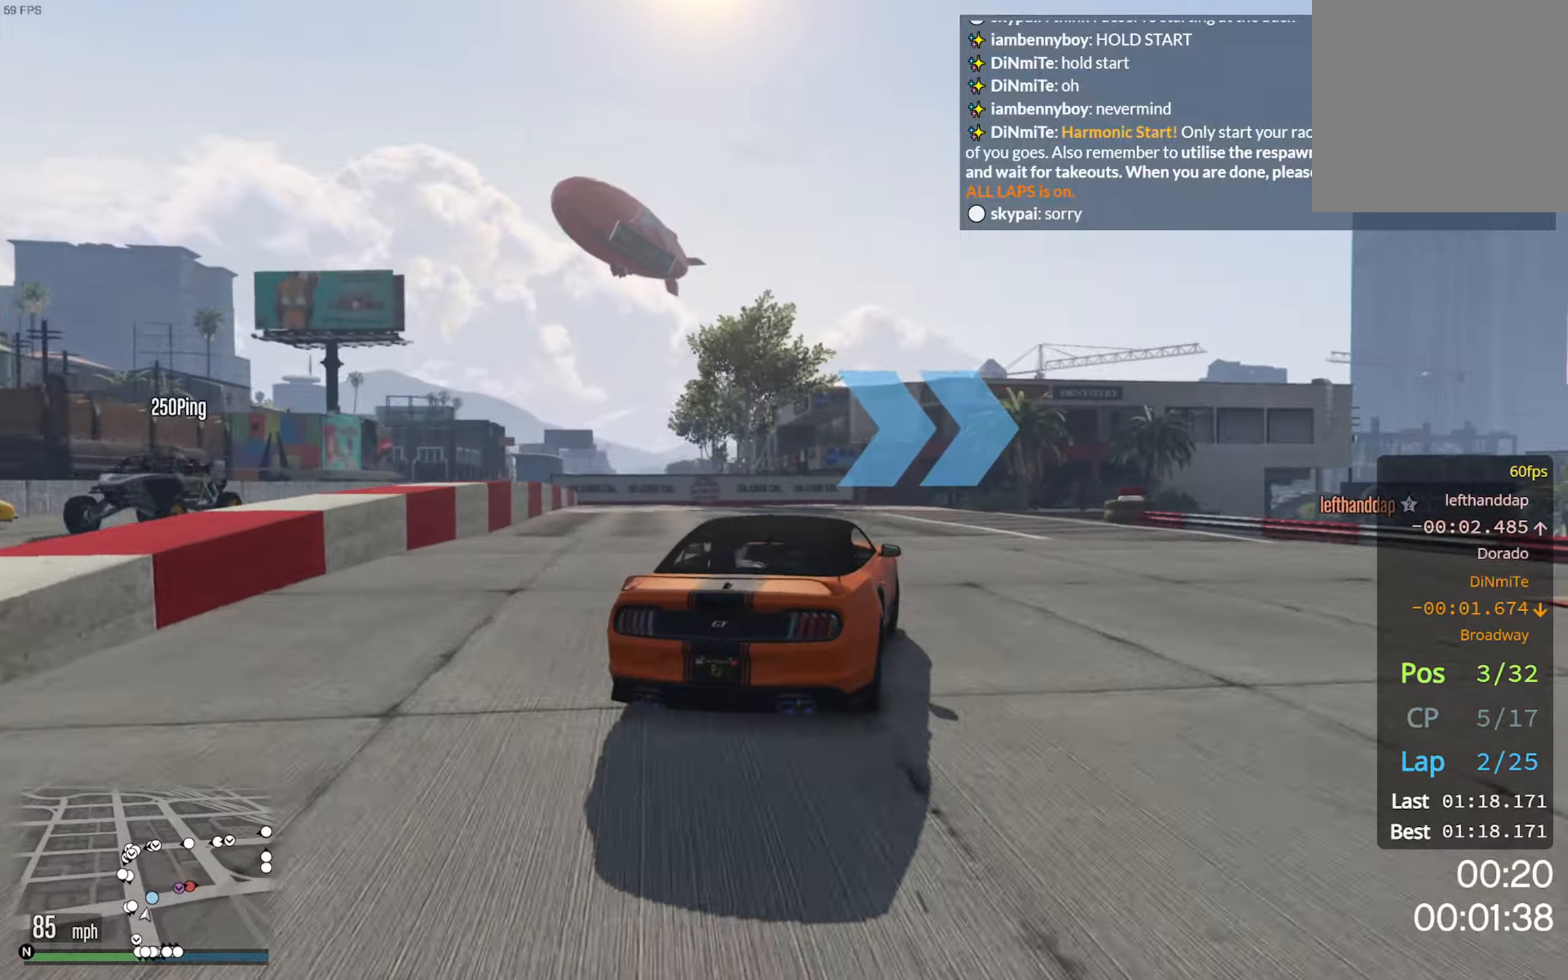
{"buttons": [], "left_stick": "down-right", "right_stick": "center", "events": [[17, "left_stick", "down-right"], [67, "R2", "up"], [83, "L2", "down"], [217, "L2", "up"], [333, "L2", "down"], [417, "L2", "up"]]}
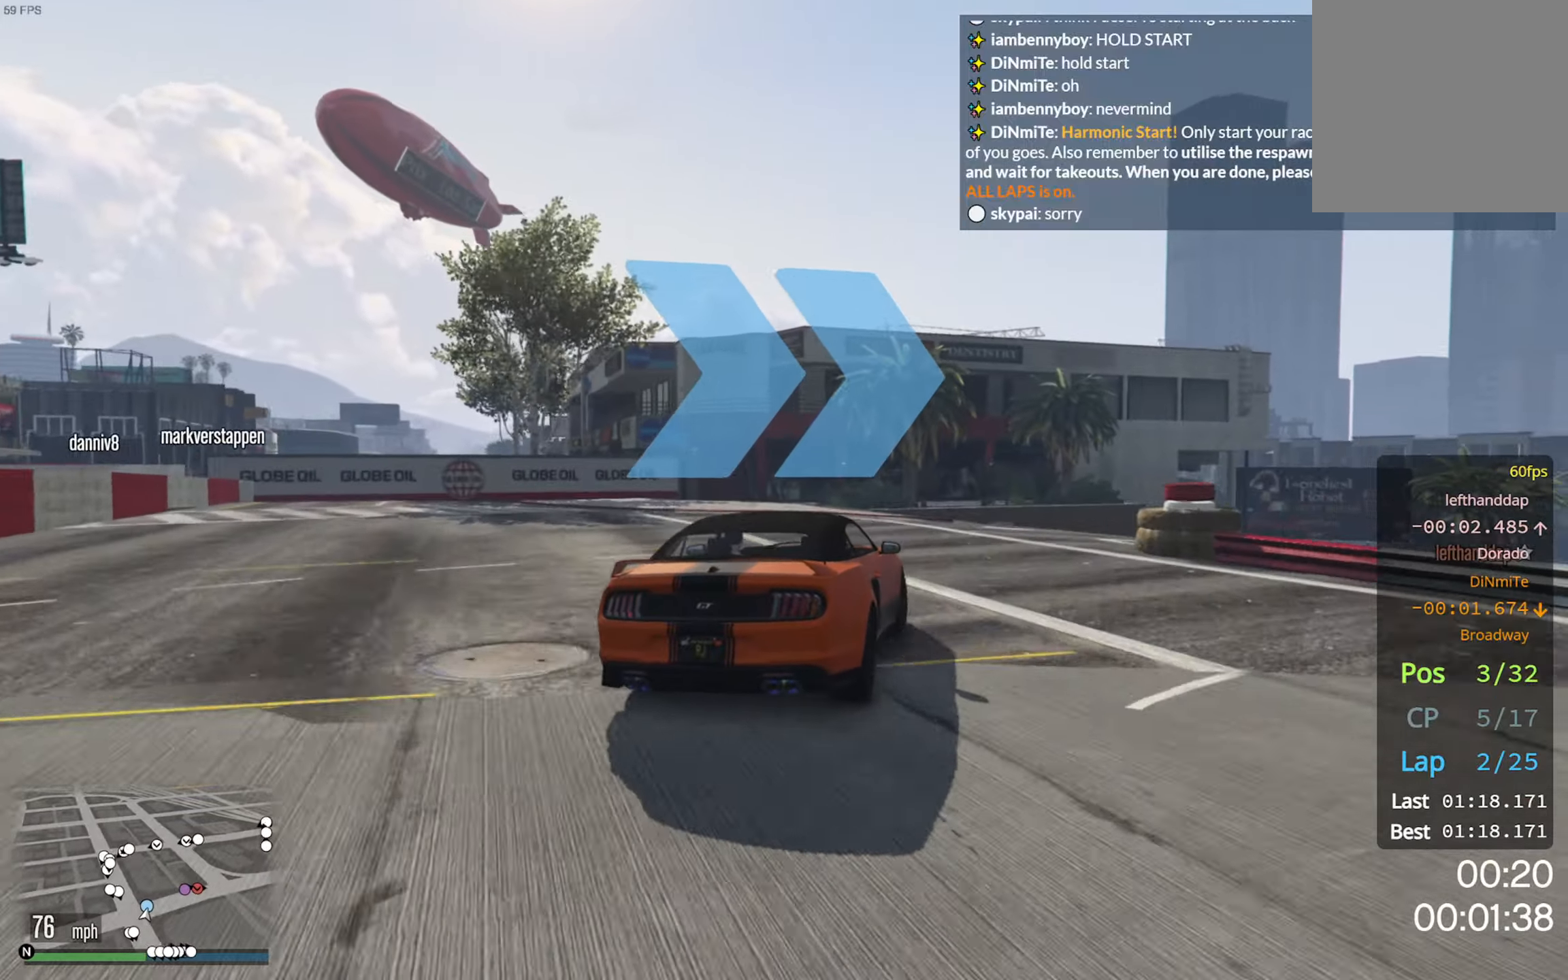
{"buttons": [], "left_stick": "center", "right_stick": "center", "events": [[17, "L2", "down"], [117, "L2", "up"], [250, "L2", "down"], [350, "L2", "up"], [417, "left_stick", "center"]]}
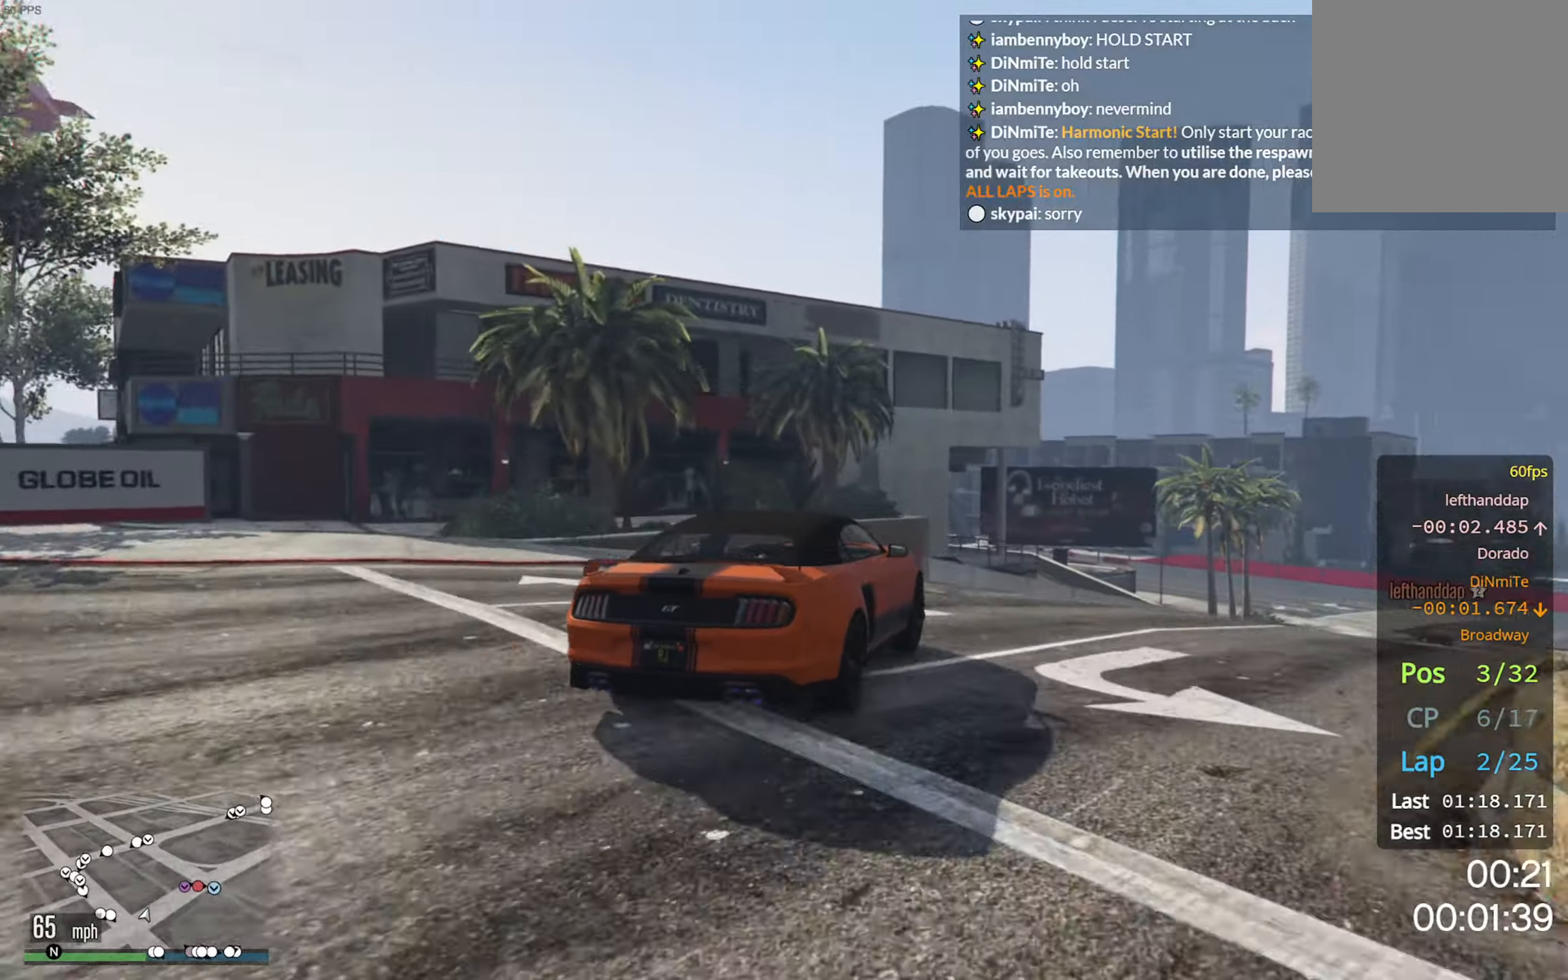
{"buttons": ["R2"], "left_stick": "right", "right_stick": "center", "events": [[33, "left_stick", "right"], [83, "R2", "down"], [167, "left_stick", "center"], [200, "R2", "up"], [250, "left_stick", "right"], [500, "R2", "down"]]}
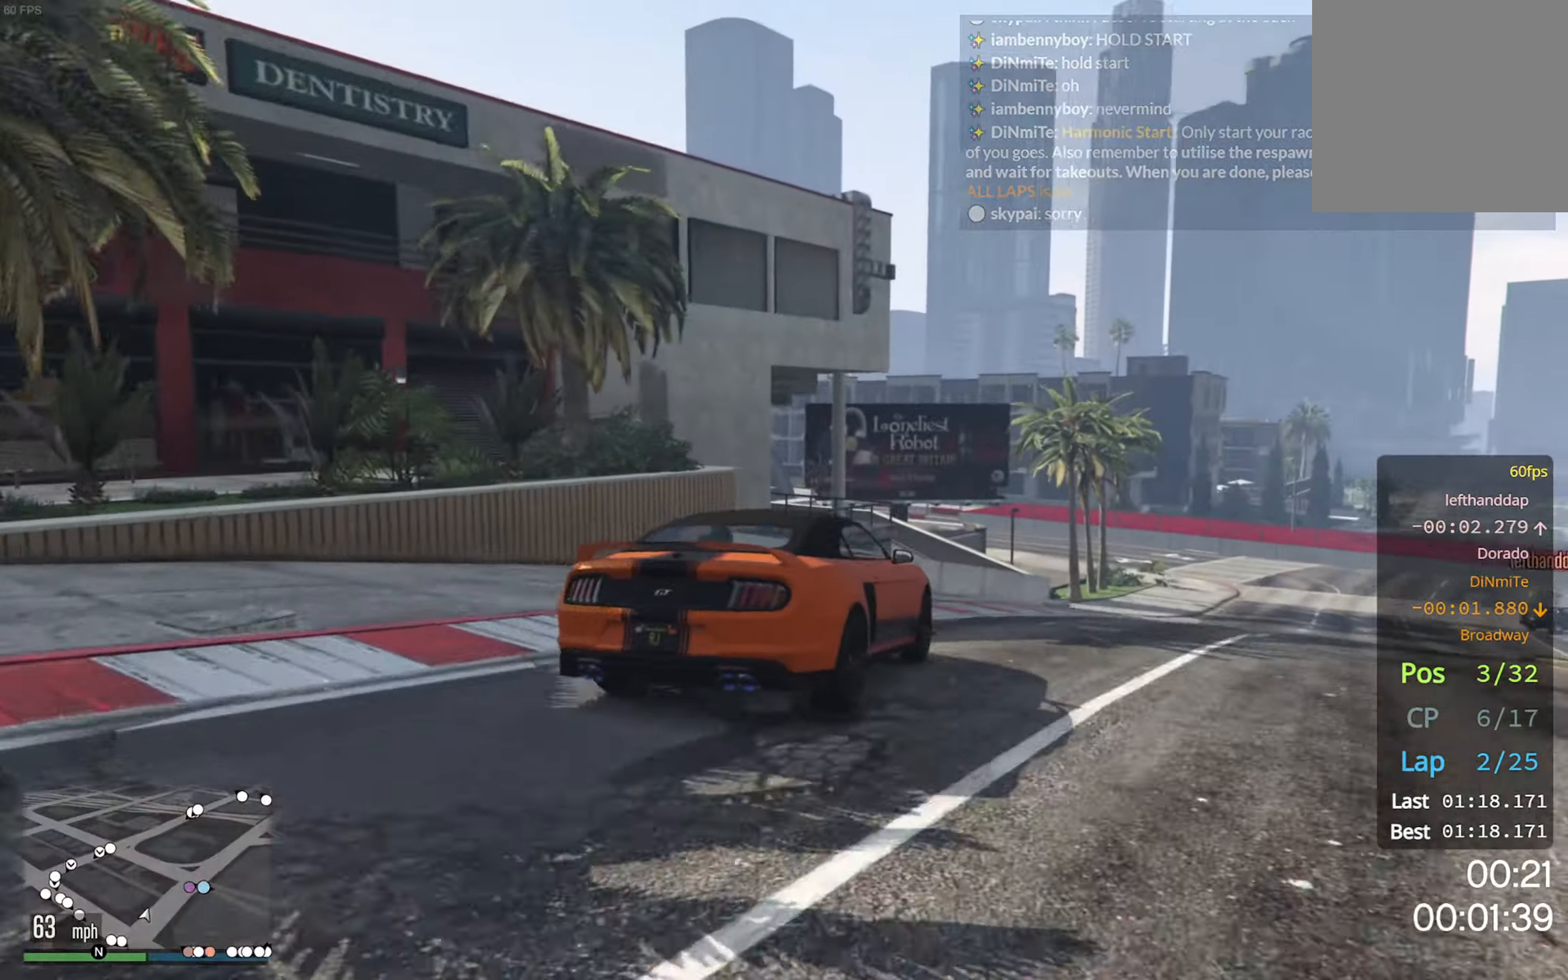
{"buttons": ["R2"], "left_stick": "down-right", "right_stick": "center", "events": [[33, "left_stick", "center"], [83, "R2", "up"], [133, "left_stick", "down-right"], [183, "R2", "down"], [283, "left_stick", "center"], [300, "R2", "up"], [367, "R2", "down"], [417, "left_stick", "down-right"]]}
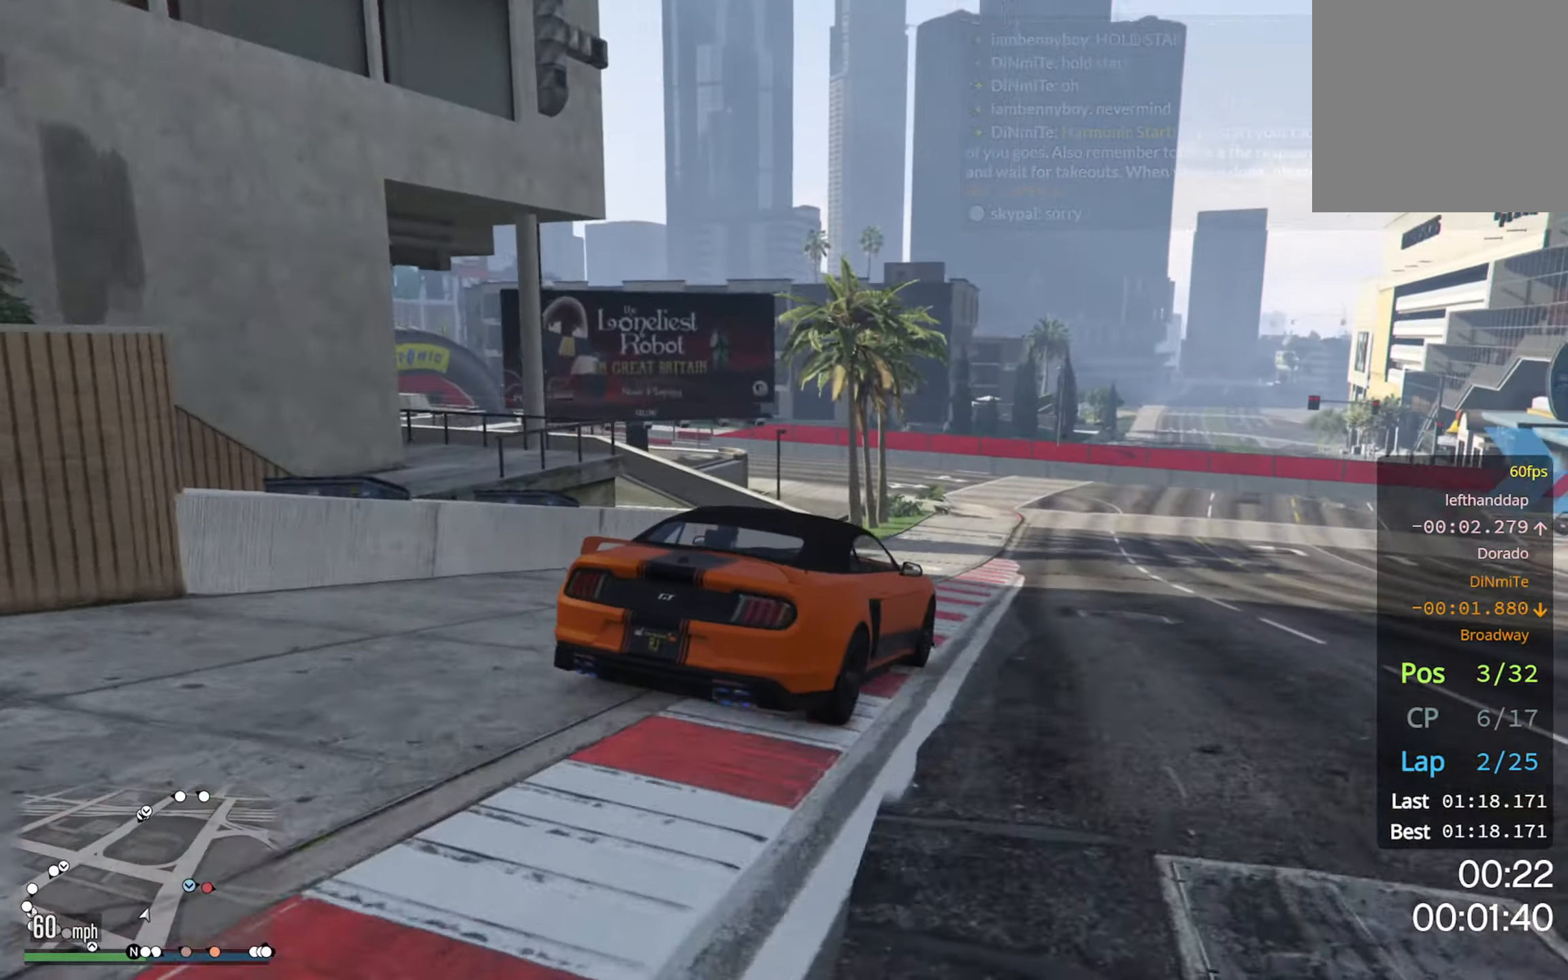
{"buttons": ["R2"], "left_stick": "center", "right_stick": "center", "events": [[83, "left_stick", "center"], [200, "left_stick", "down-right"], [383, "left_stick", "center"]]}
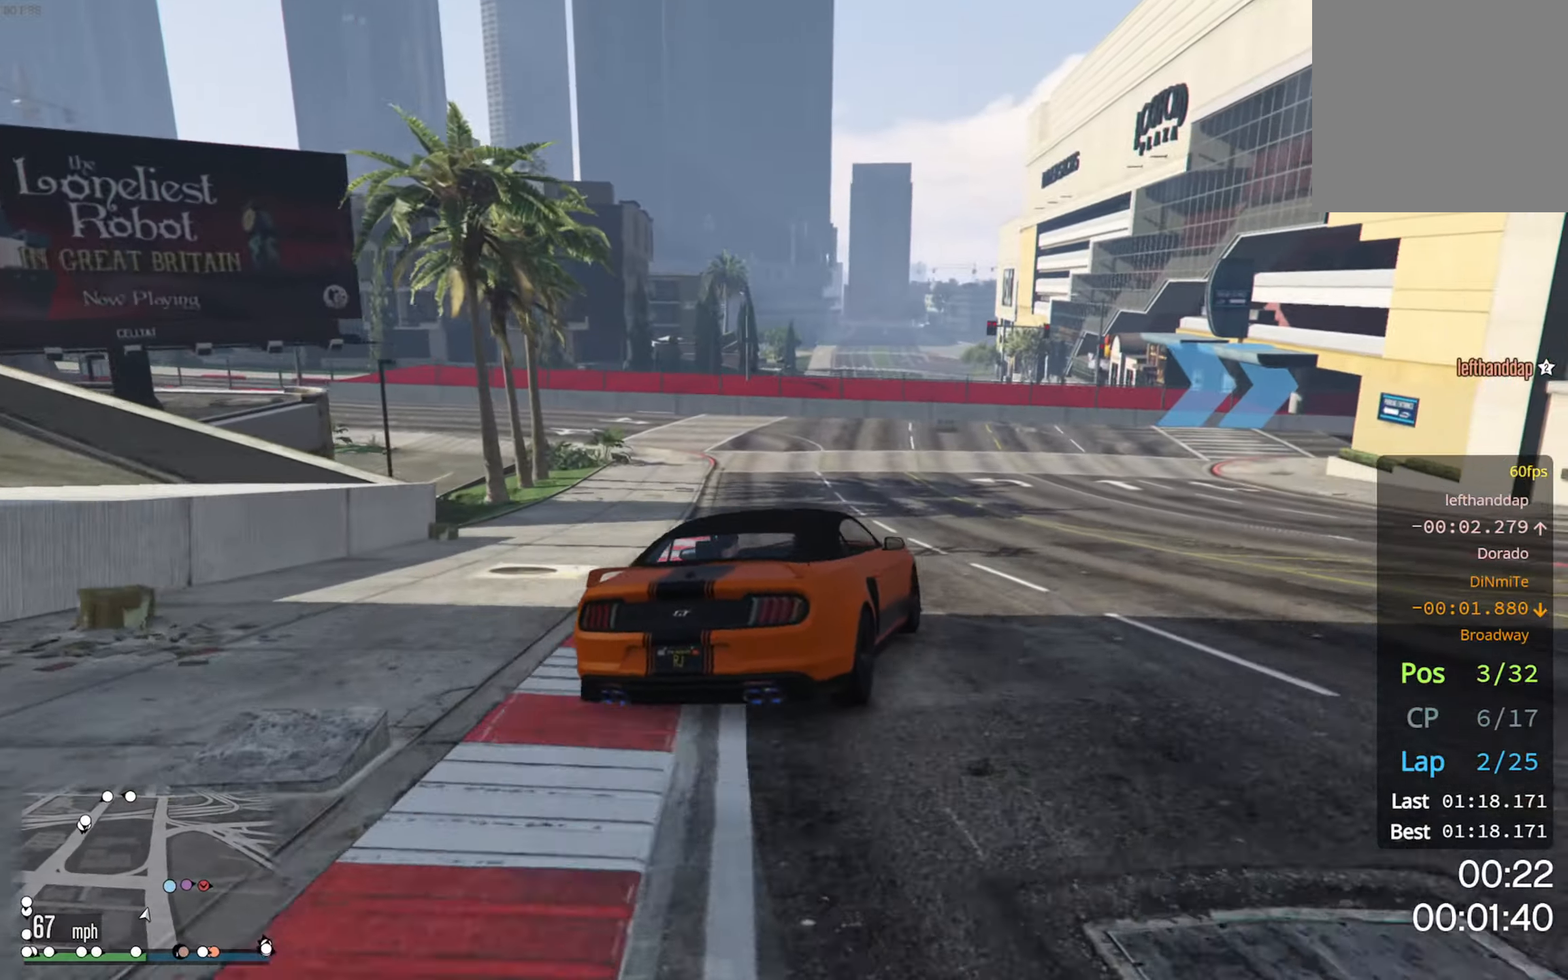
{"buttons": ["R2"], "left_stick": "center", "right_stick": "center", "events": [[350, "left_stick", "right"], [500, "left_stick", "center"]]}
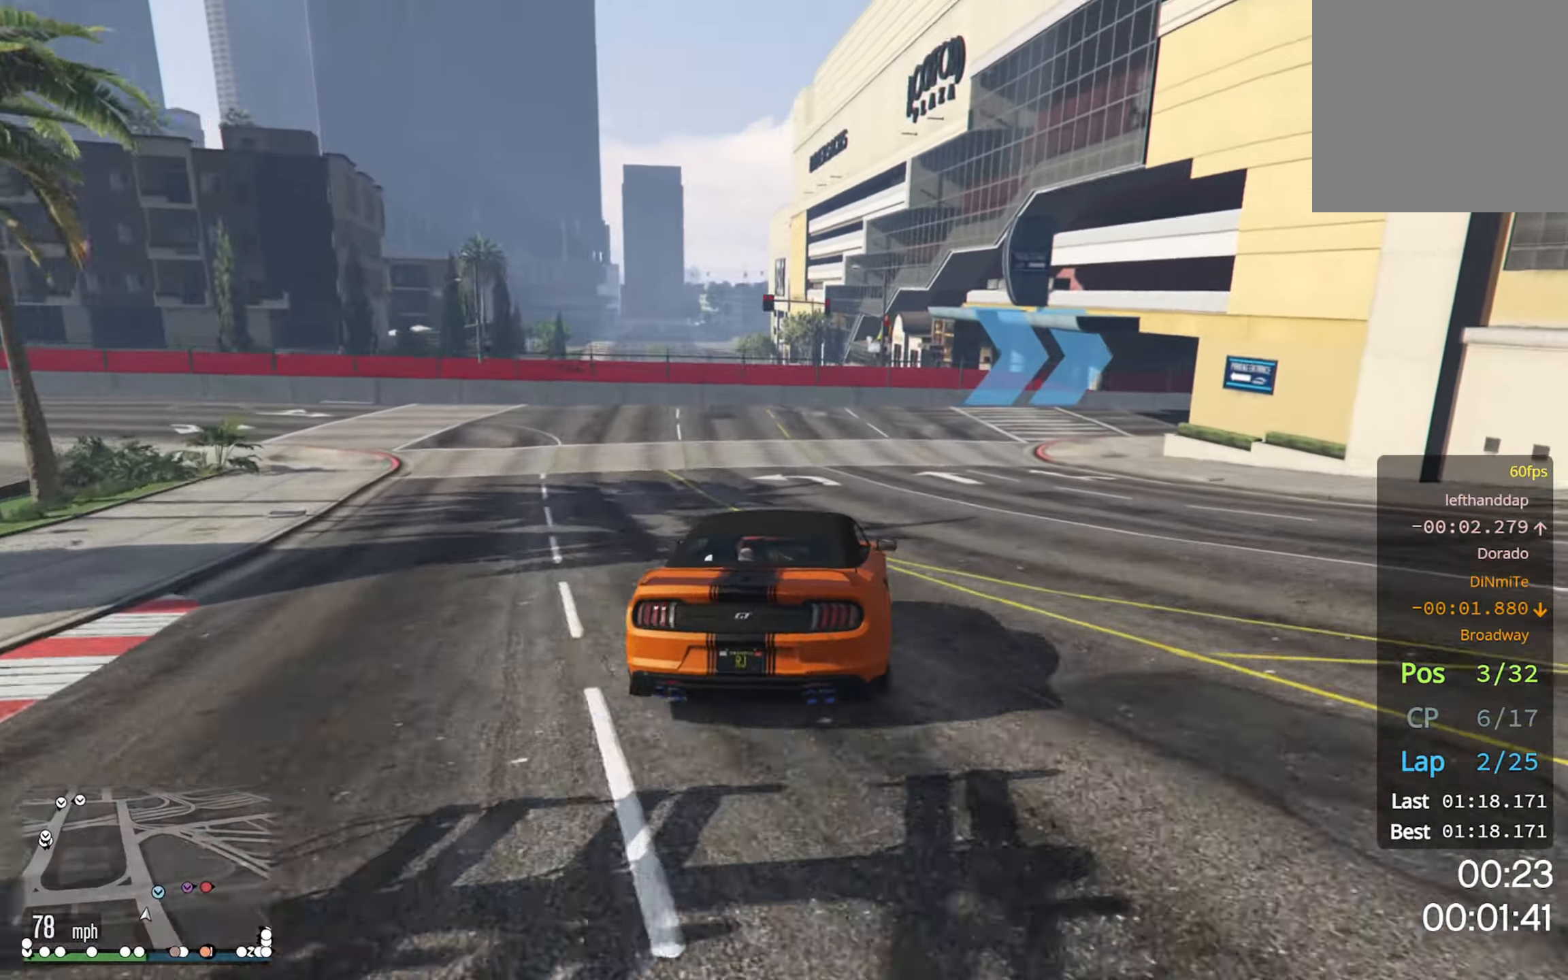
{"buttons": [], "left_stick": "down-right", "right_stick": "center", "events": [[167, "left_stick", "down-right"], [267, "R2", "up"], [317, "left_stick", "center"], [400, "left_stick", "down-right"]]}
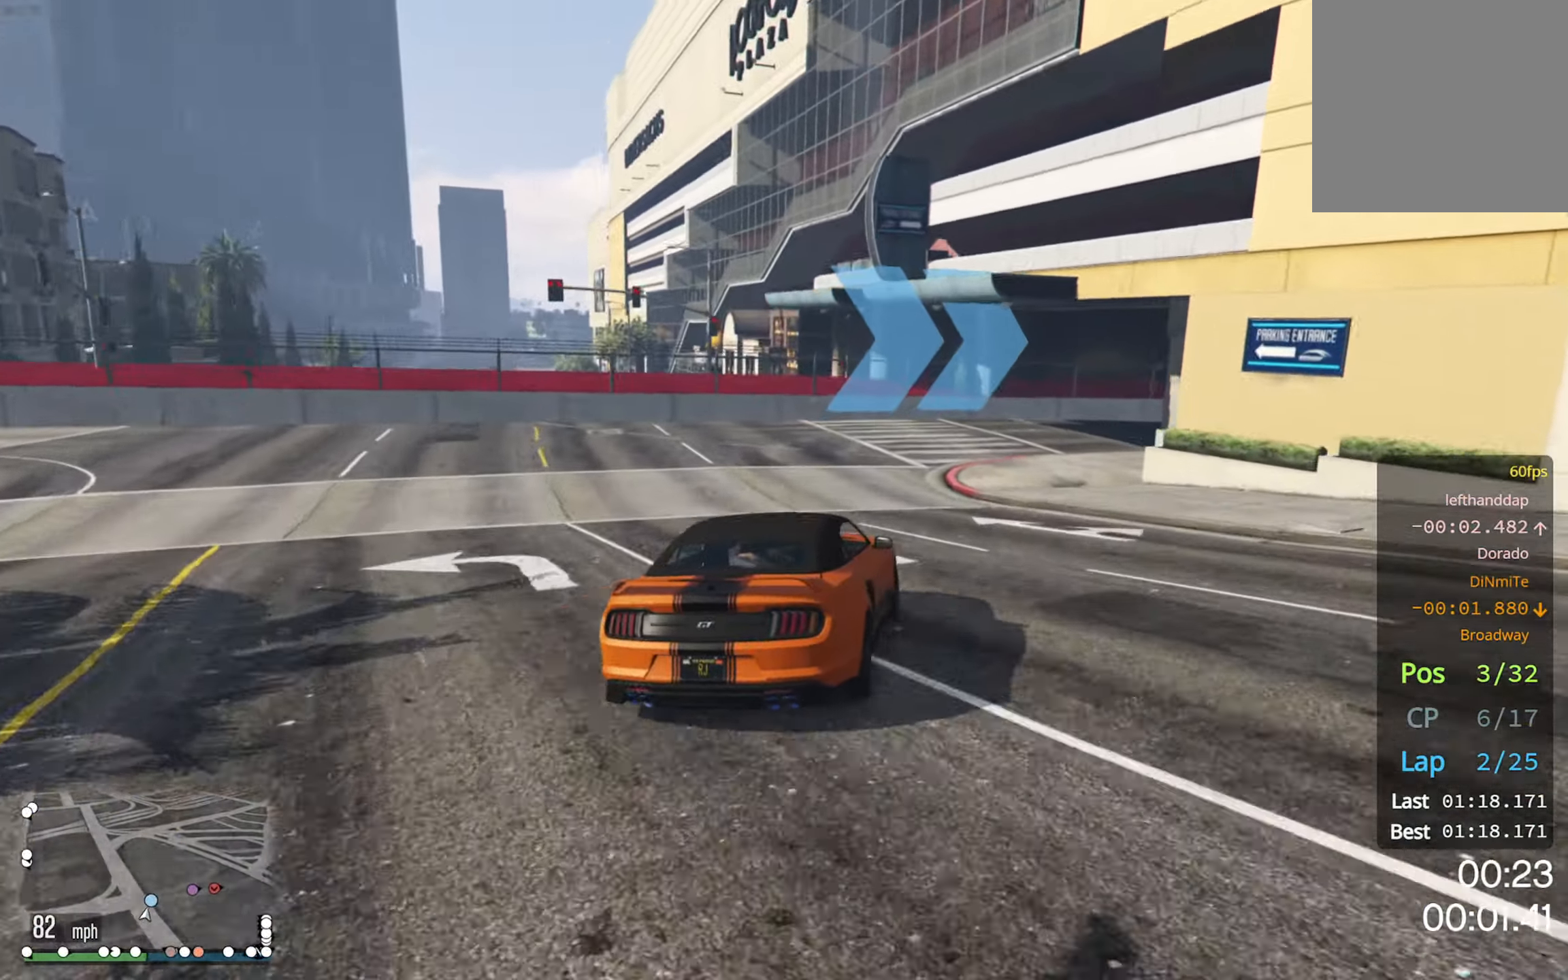
{"buttons": [], "left_stick": "center", "right_stick": "center", "events": [[150, "left_stick", "center"], [250, "left_stick", "down-right"], [450, "left_stick", "center"]]}
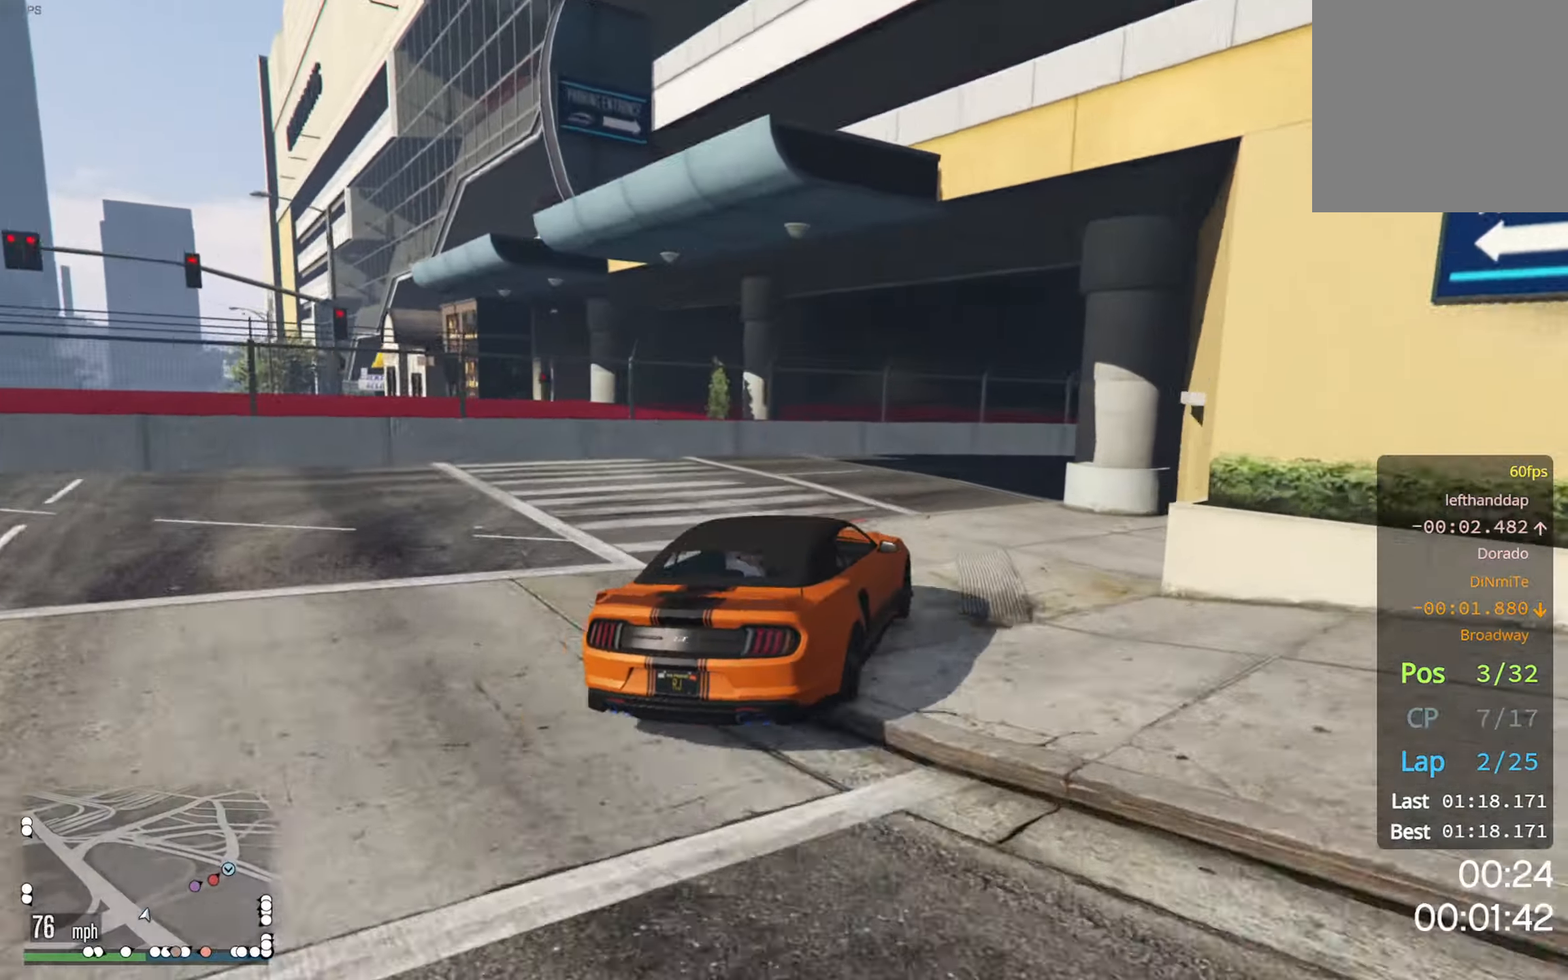
{"buttons": [], "left_stick": "down-right", "right_stick": "center", "events": [[50, "left_stick", "down-right"]]}
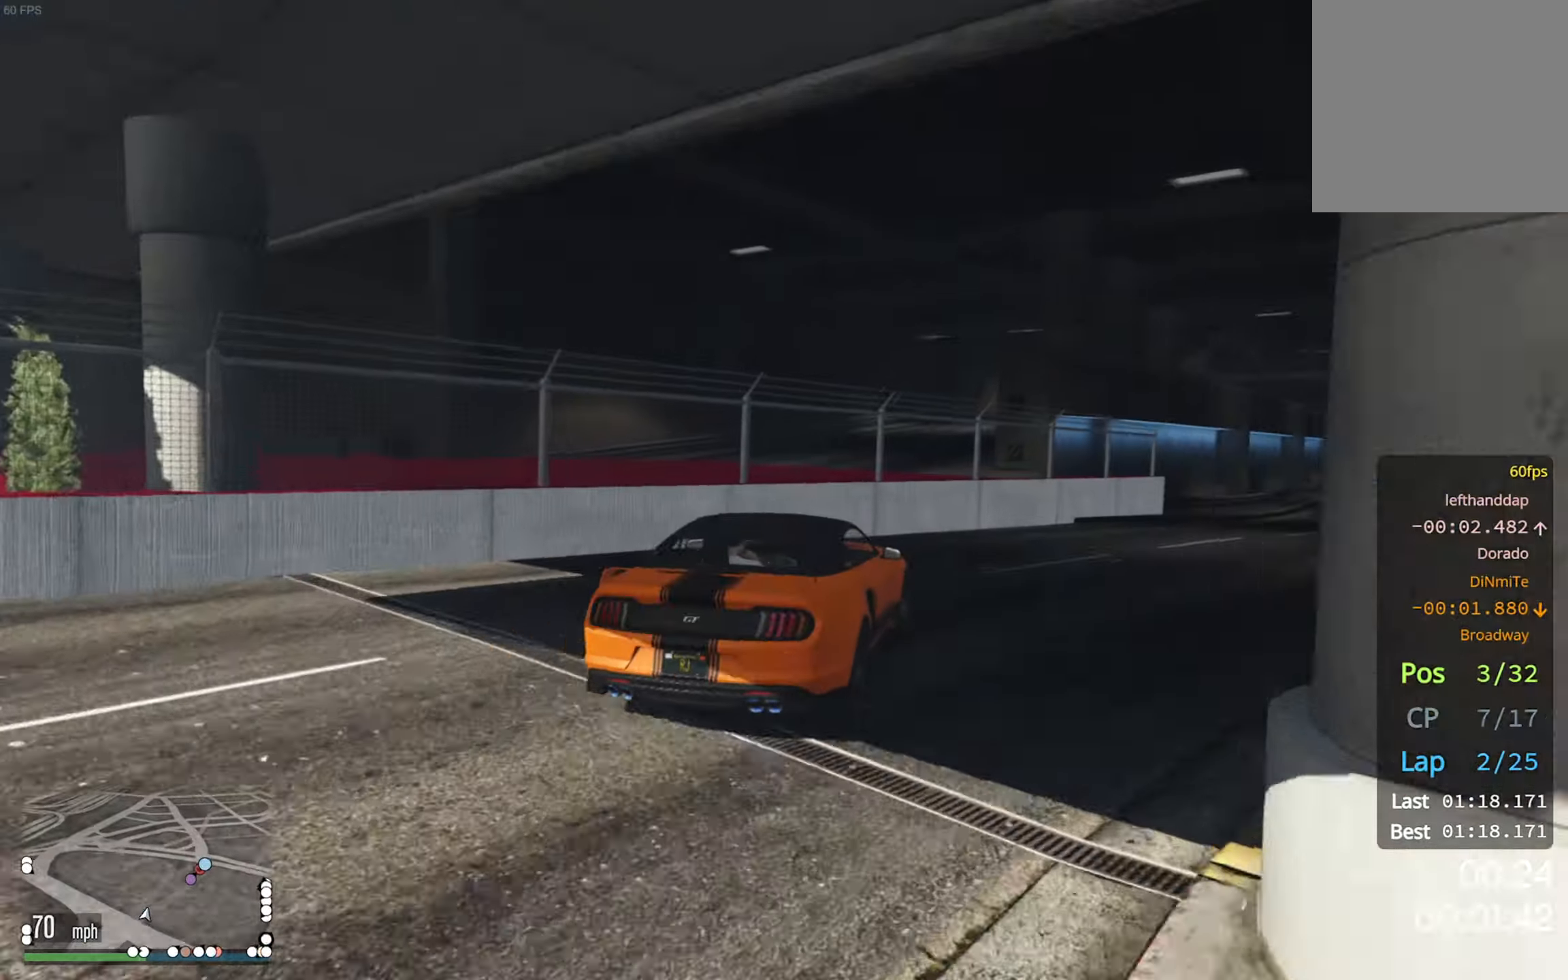
{"buttons": ["R2"], "left_stick": "down-right", "right_stick": "center", "events": [[50, "R2", "down"], [117, "left_stick", "center"], [400, "left_stick", "down-right"]]}
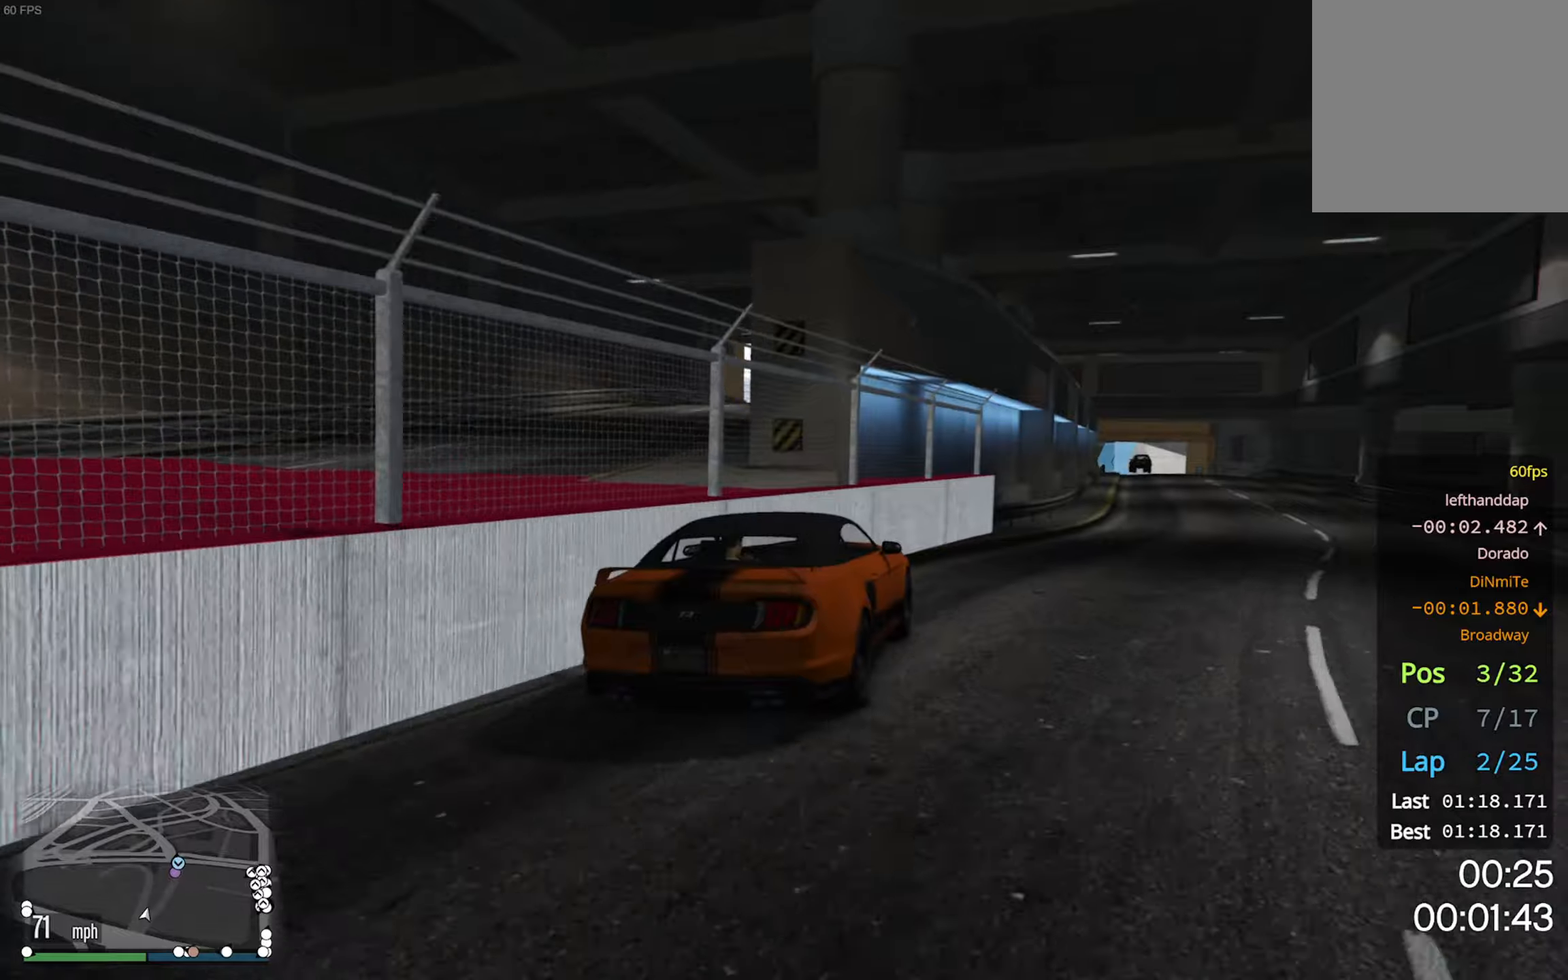
{"buttons": ["R2"], "left_stick": "center", "right_stick": "center", "events": [[100, "left_stick", "center"]]}
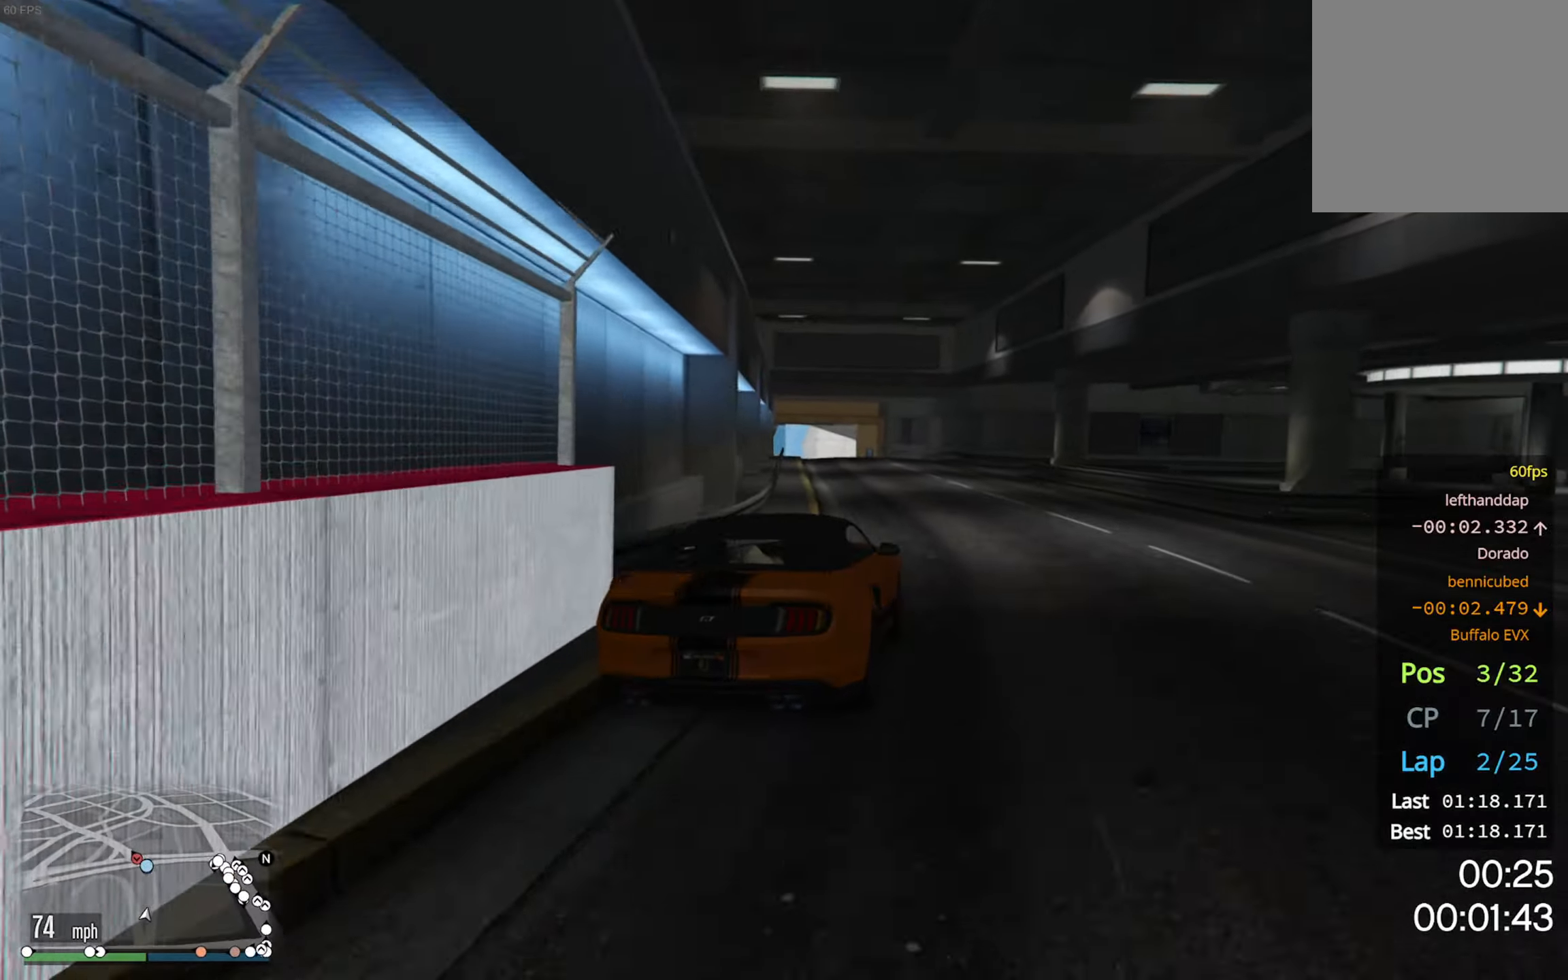
{"buttons": ["R2"], "left_stick": "center", "right_stick": "center", "events": []}
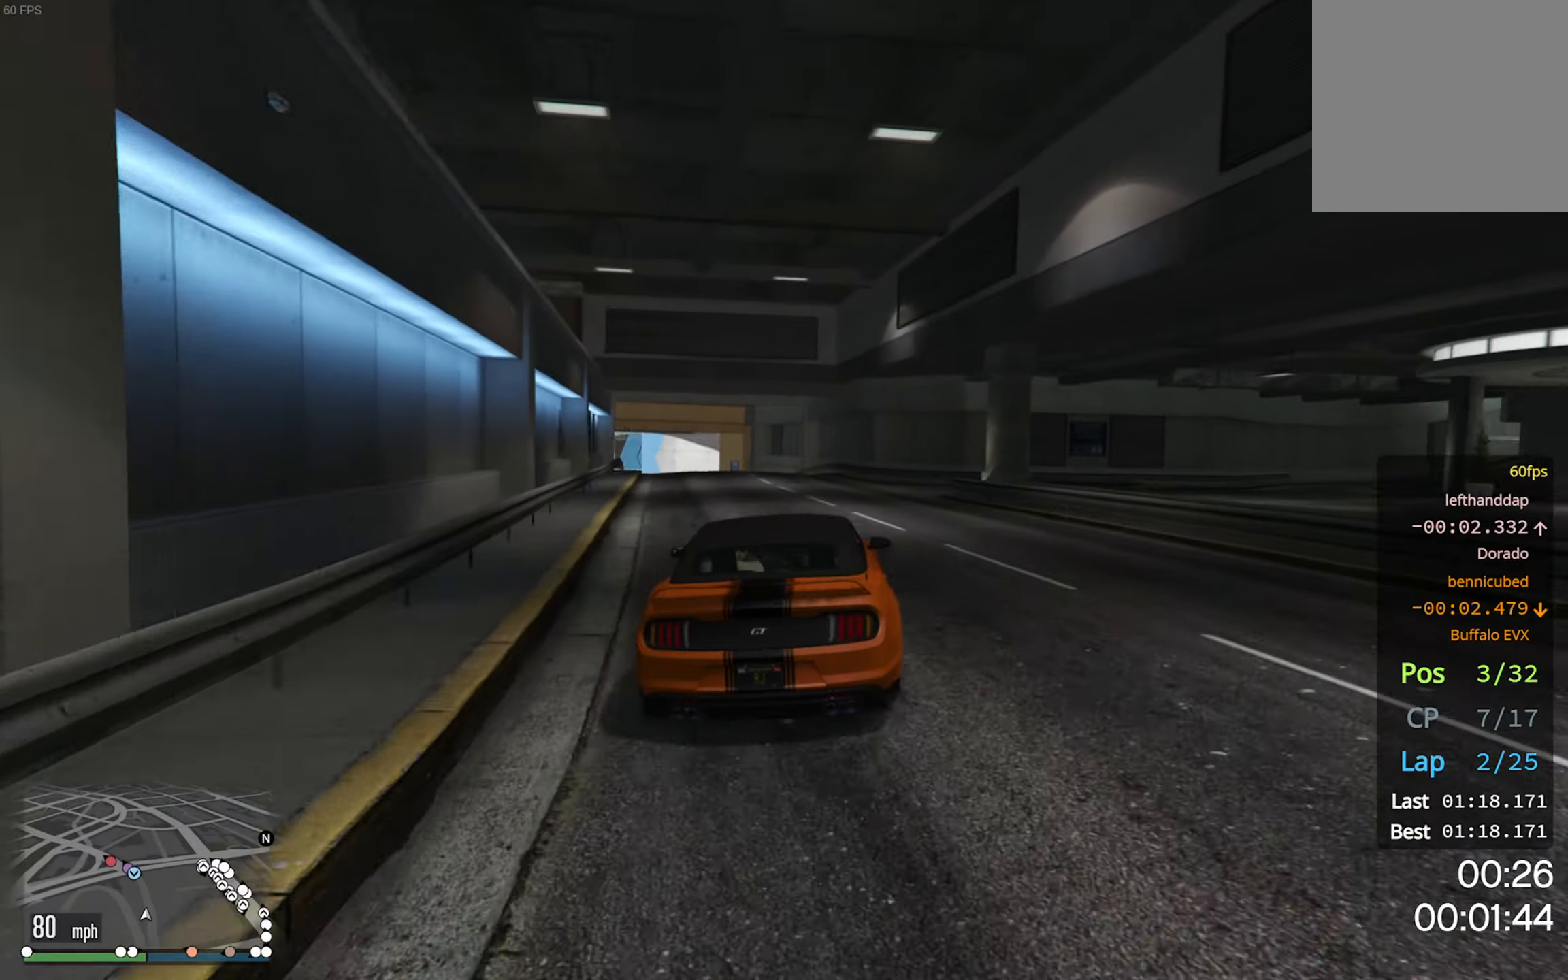
{"buttons": ["R2"], "left_stick": "left", "right_stick": "center", "events": [[50, "left_stick", "left"], [184, "left_stick", "center"], [434, "left_stick", "left"]]}
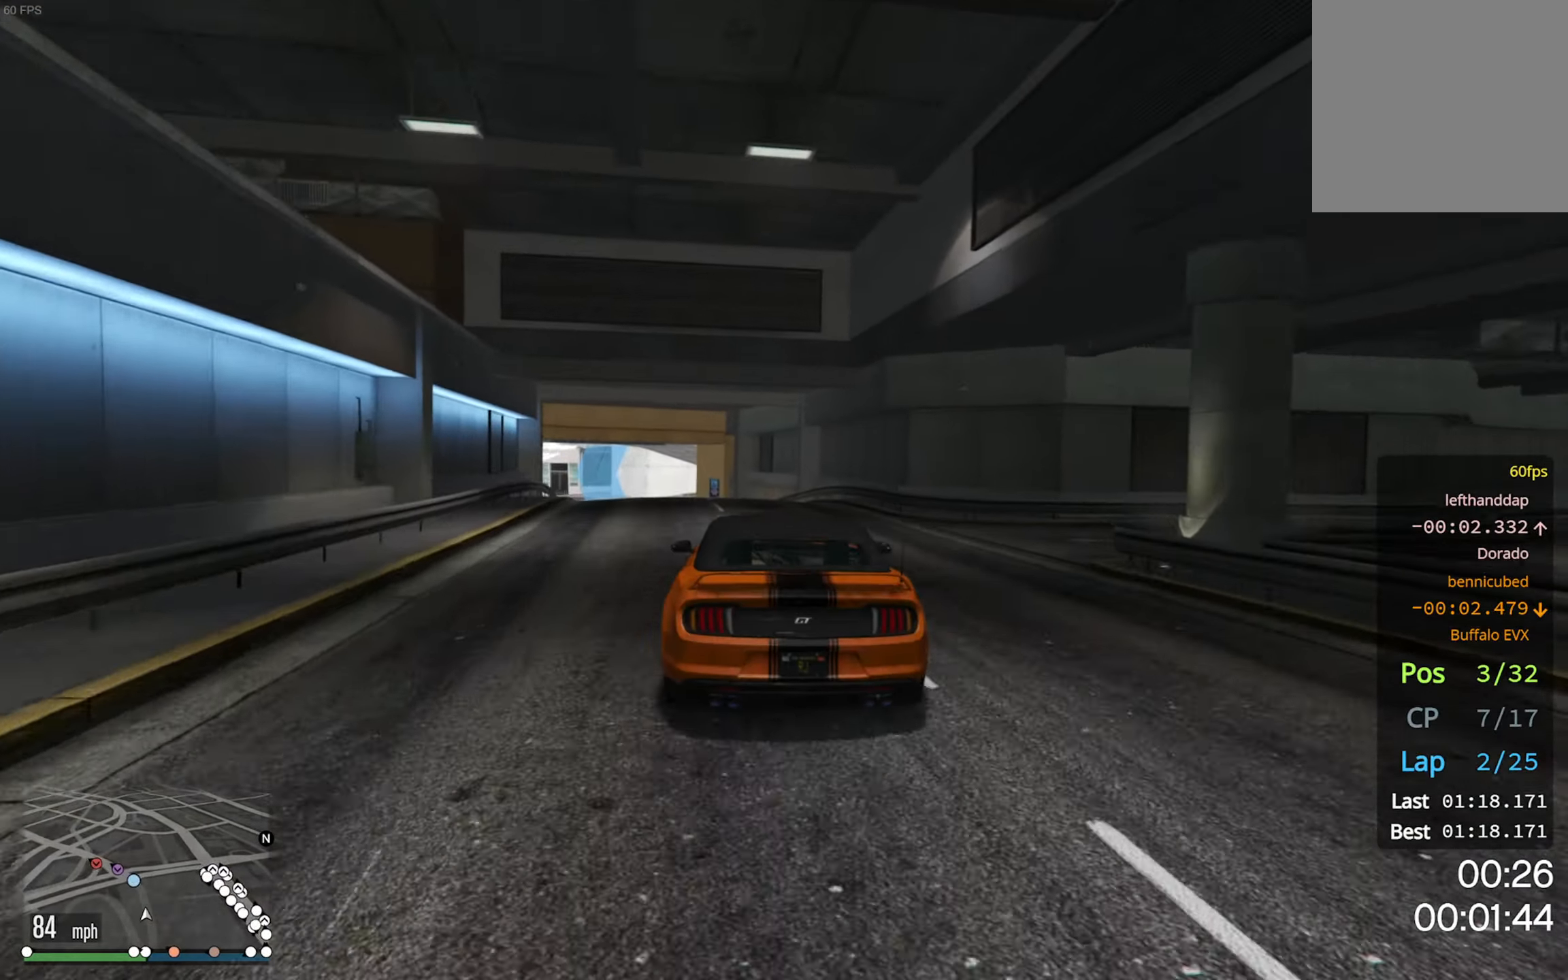
{"buttons": ["R2"], "left_stick": "left", "right_stick": "center", "events": [[84, "left_stick", "center"], [334, "left_stick", "left"]]}
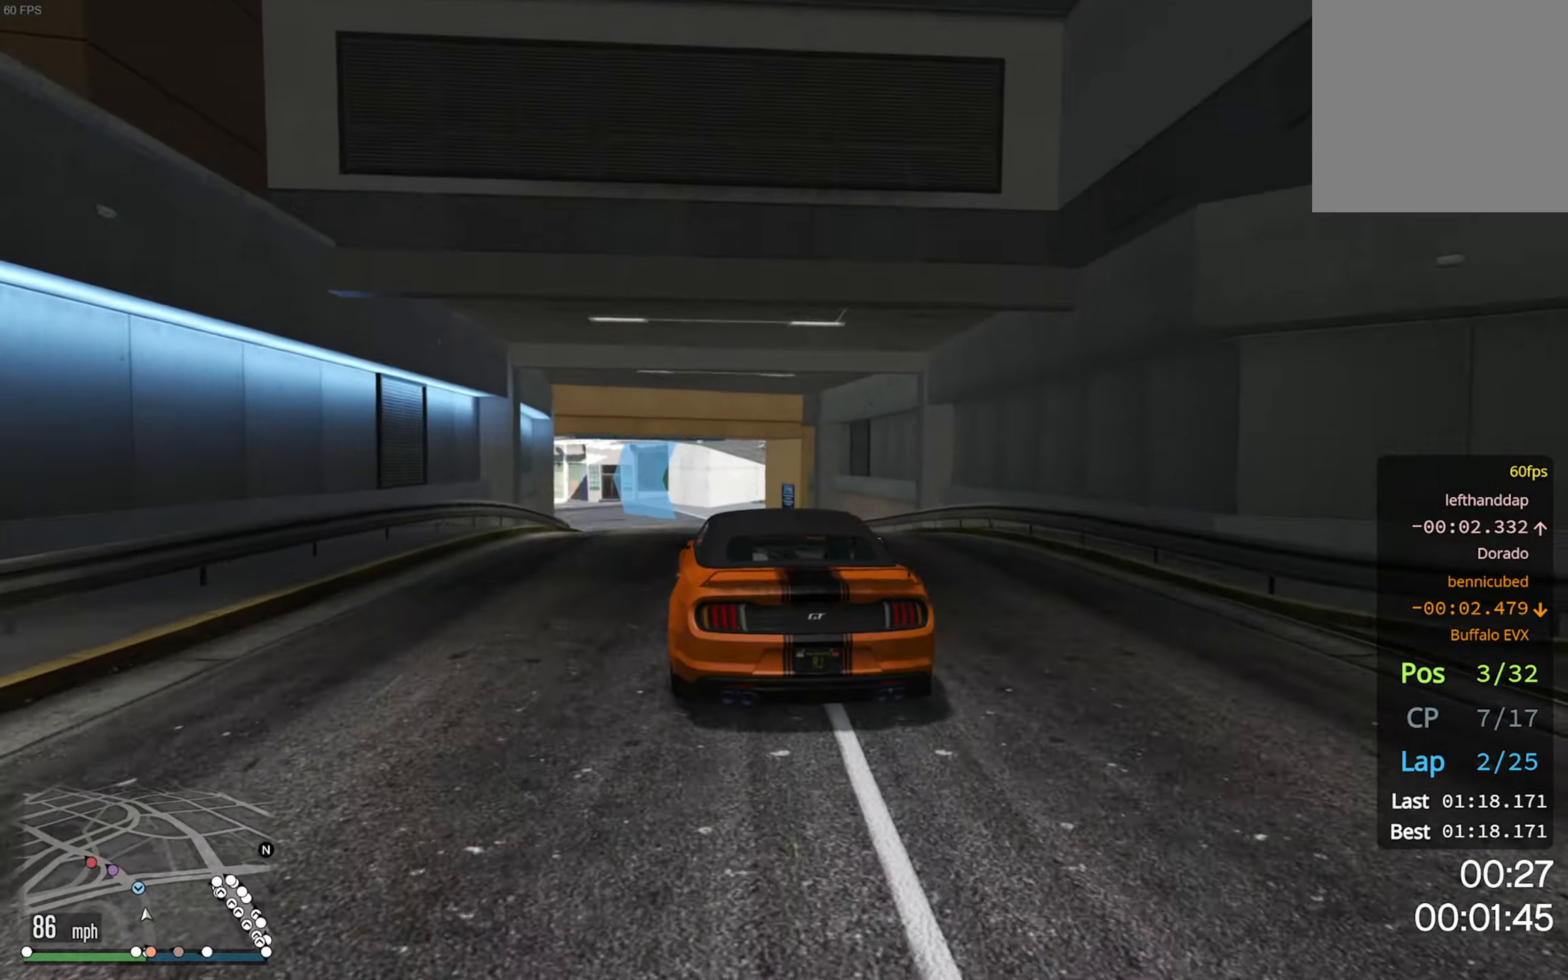
{"buttons": ["R2"], "left_stick": "center", "right_stick": "center", "events": [[50, "left_stick", "center"], [267, "L2", "down"], [500, "L2", "up"]]}
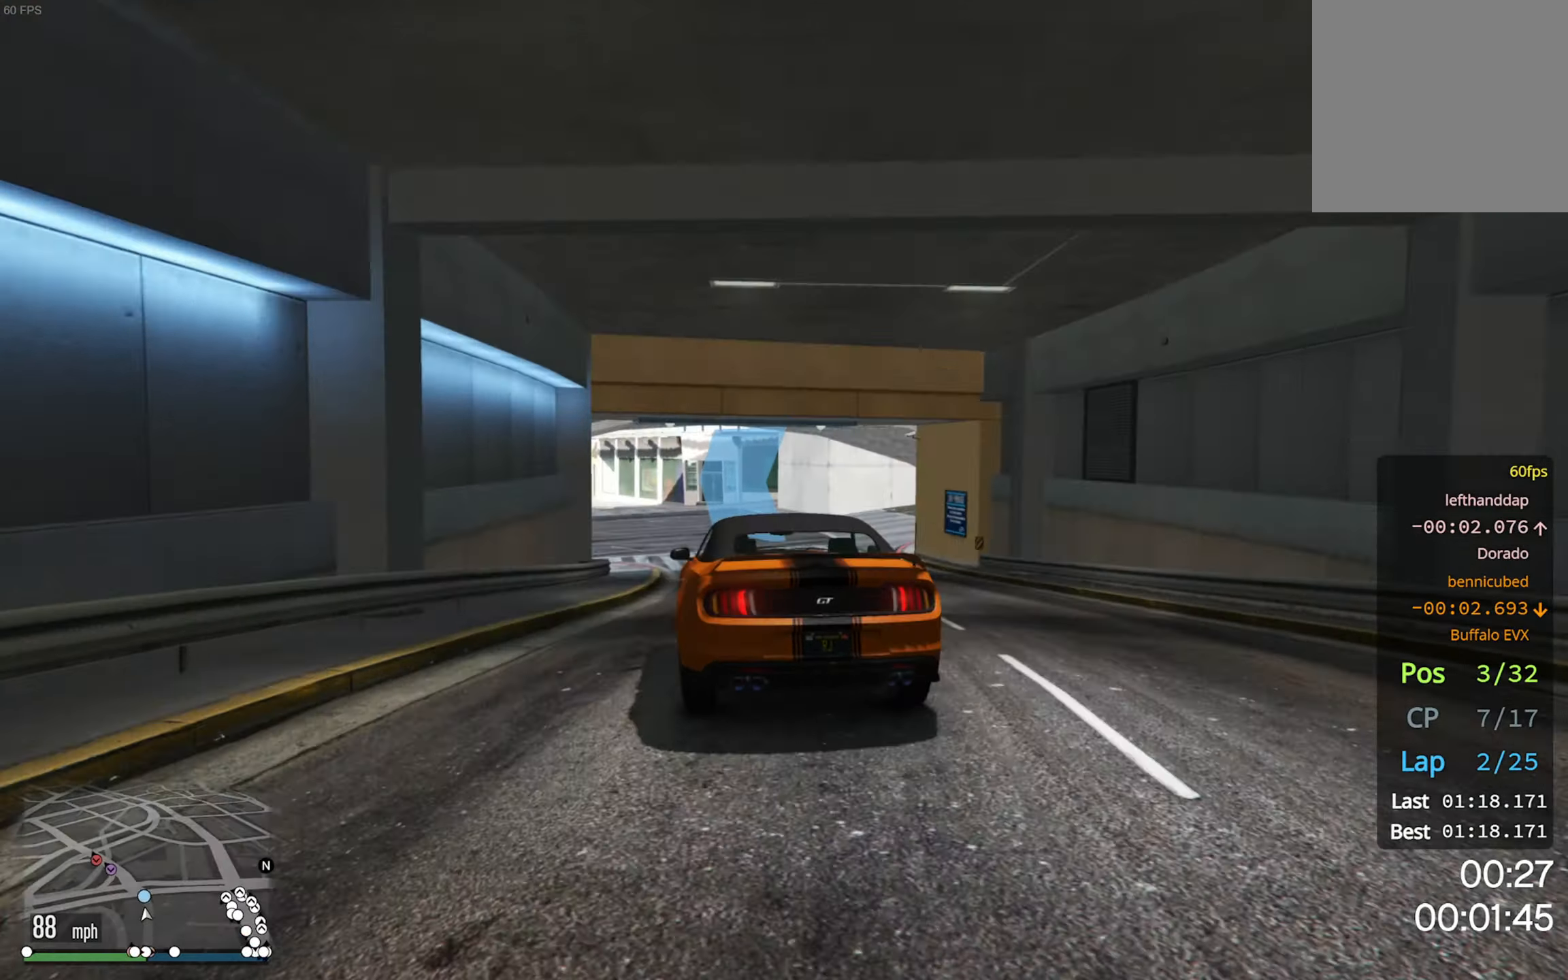
{"buttons": ["R2"], "left_stick": "left", "right_stick": "center", "events": [[150, "left_stick", "left"], [284, "left_stick", "center"], [484, "left_stick", "left"]]}
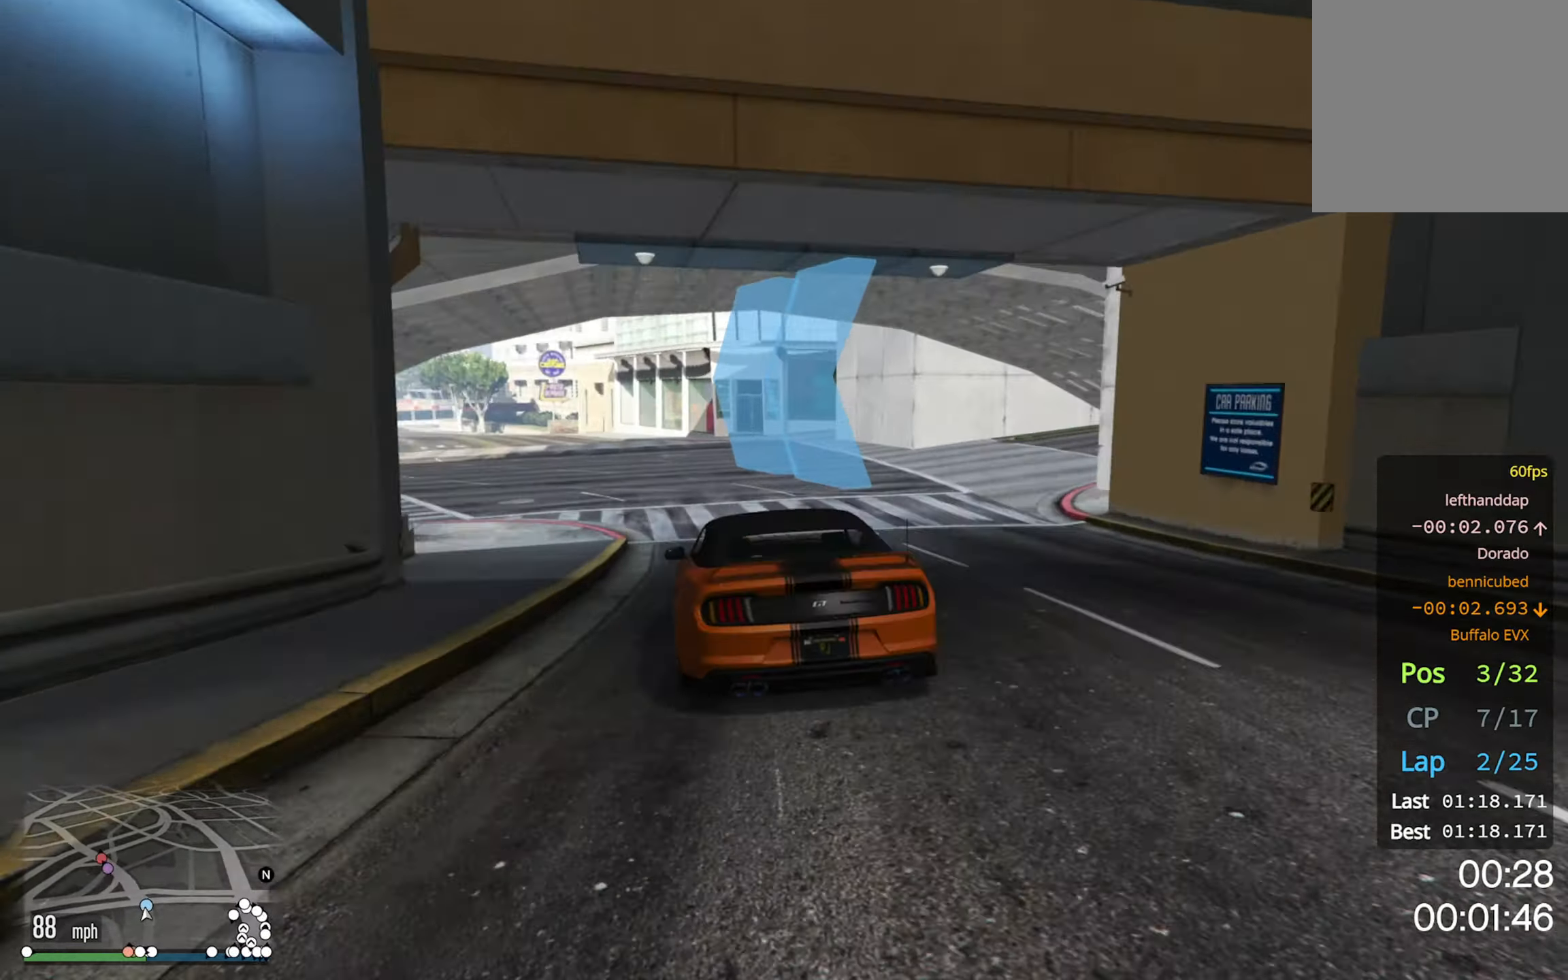
{"buttons": ["R2"], "left_stick": "center", "right_stick": "center", "events": [[184, "left_stick", "center"], [284, "left_stick", "left"], [467, "left_stick", "center"]]}
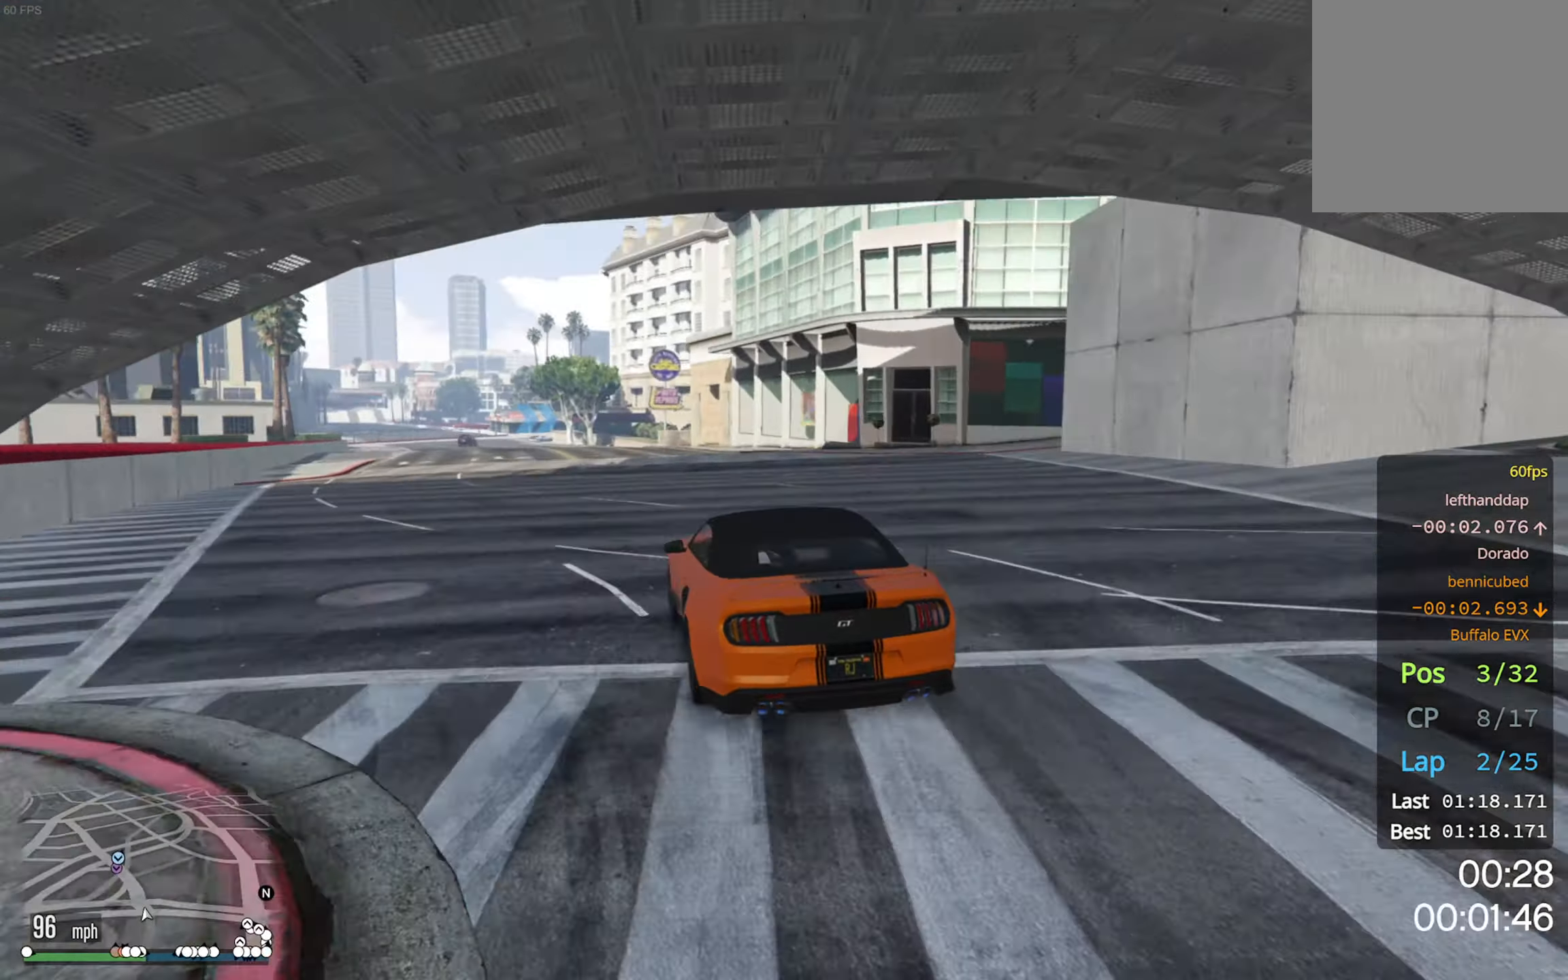
{"buttons": ["R2"], "left_stick": "center", "right_stick": "center", "events": [[134, "left_stick", "left"], [234, "left_stick", "center"], [300, "left_stick", "left"], [500, "left_stick", "center"]]}
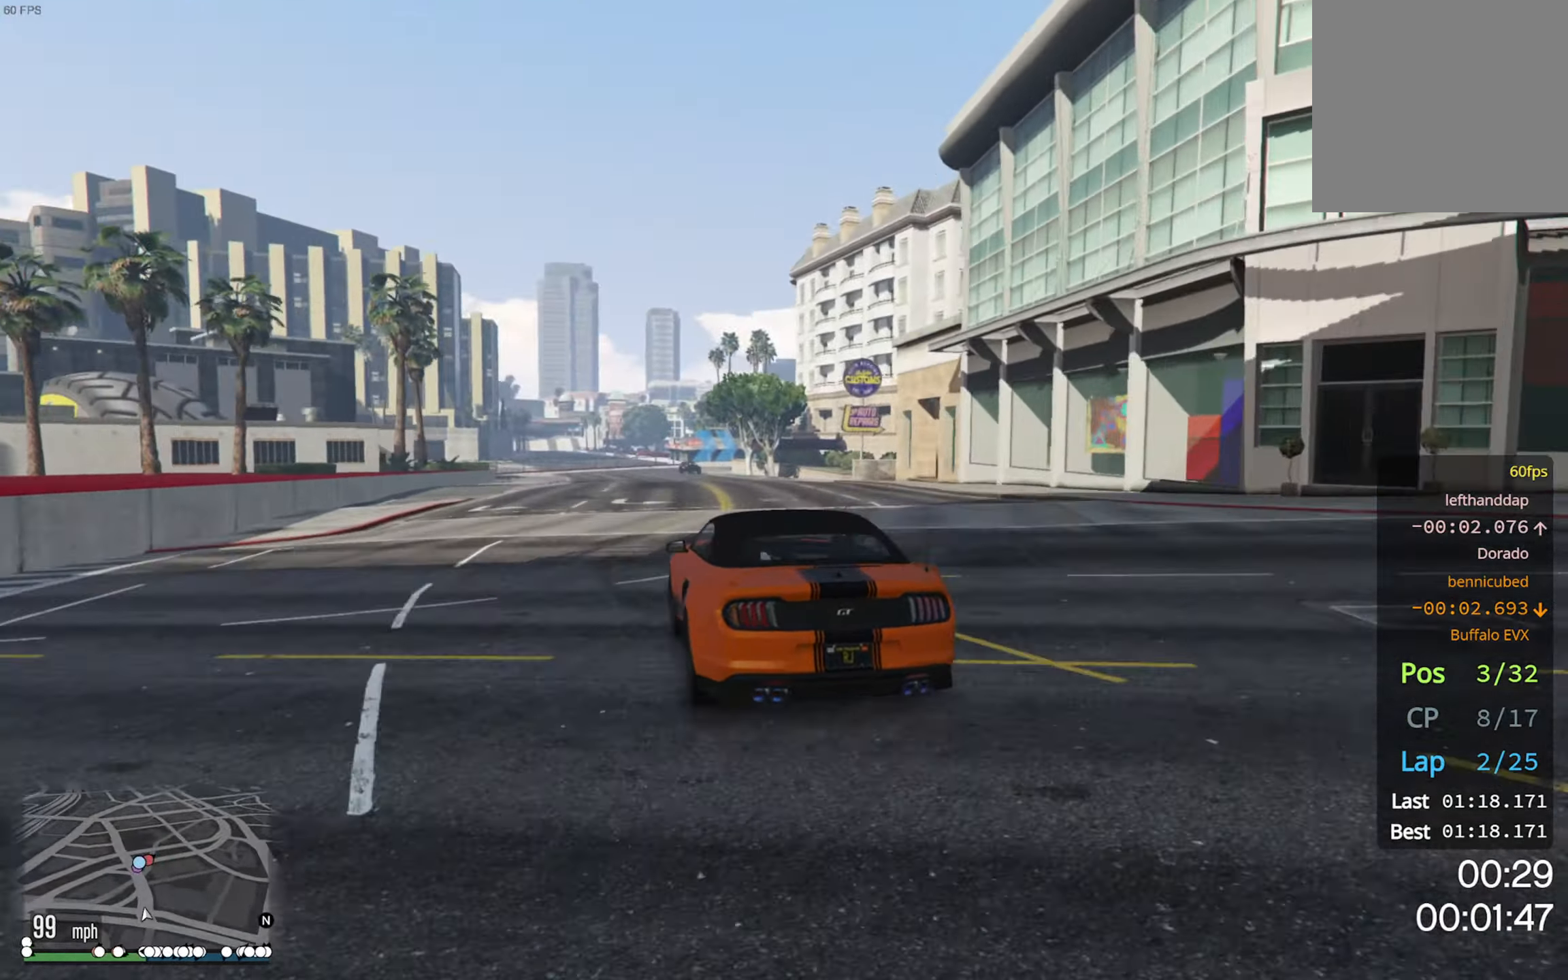
{"buttons": ["R2"], "left_stick": "center", "right_stick": "center", "events": [[100, "left_stick", "left"], [200, "left_stick", "down-left"], [317, "left_stick", "center"]]}
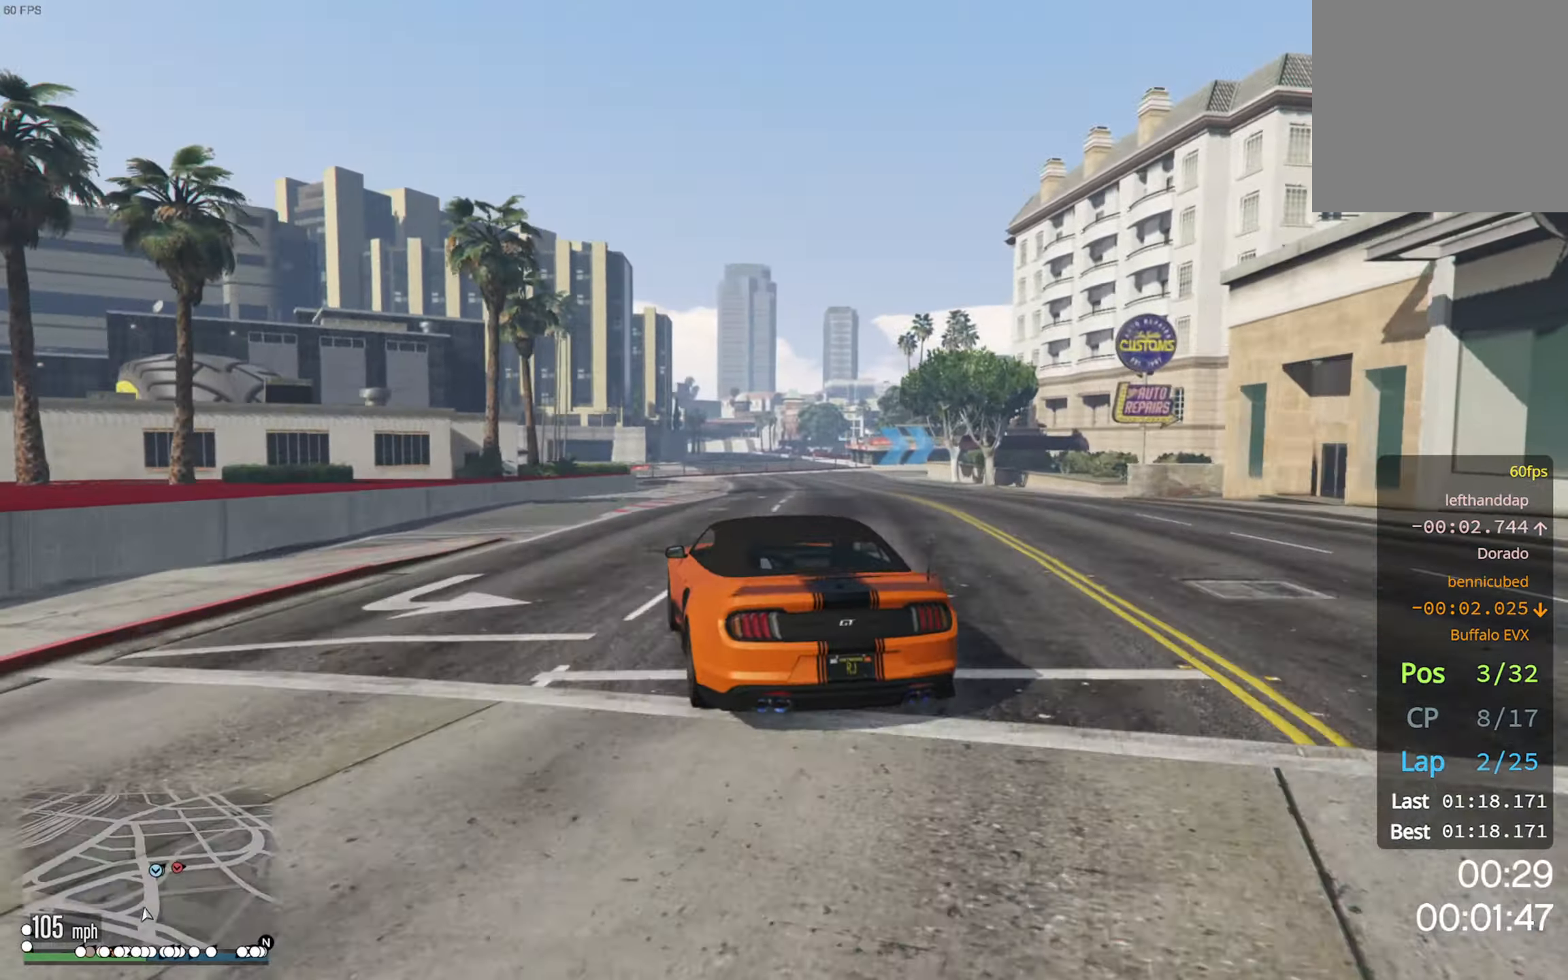
{"buttons": ["R2"], "left_stick": "down-right", "right_stick": "center", "events": [[167, "left_stick", "right"], [300, "left_stick", "center"], [467, "left_stick", "down-right"]]}